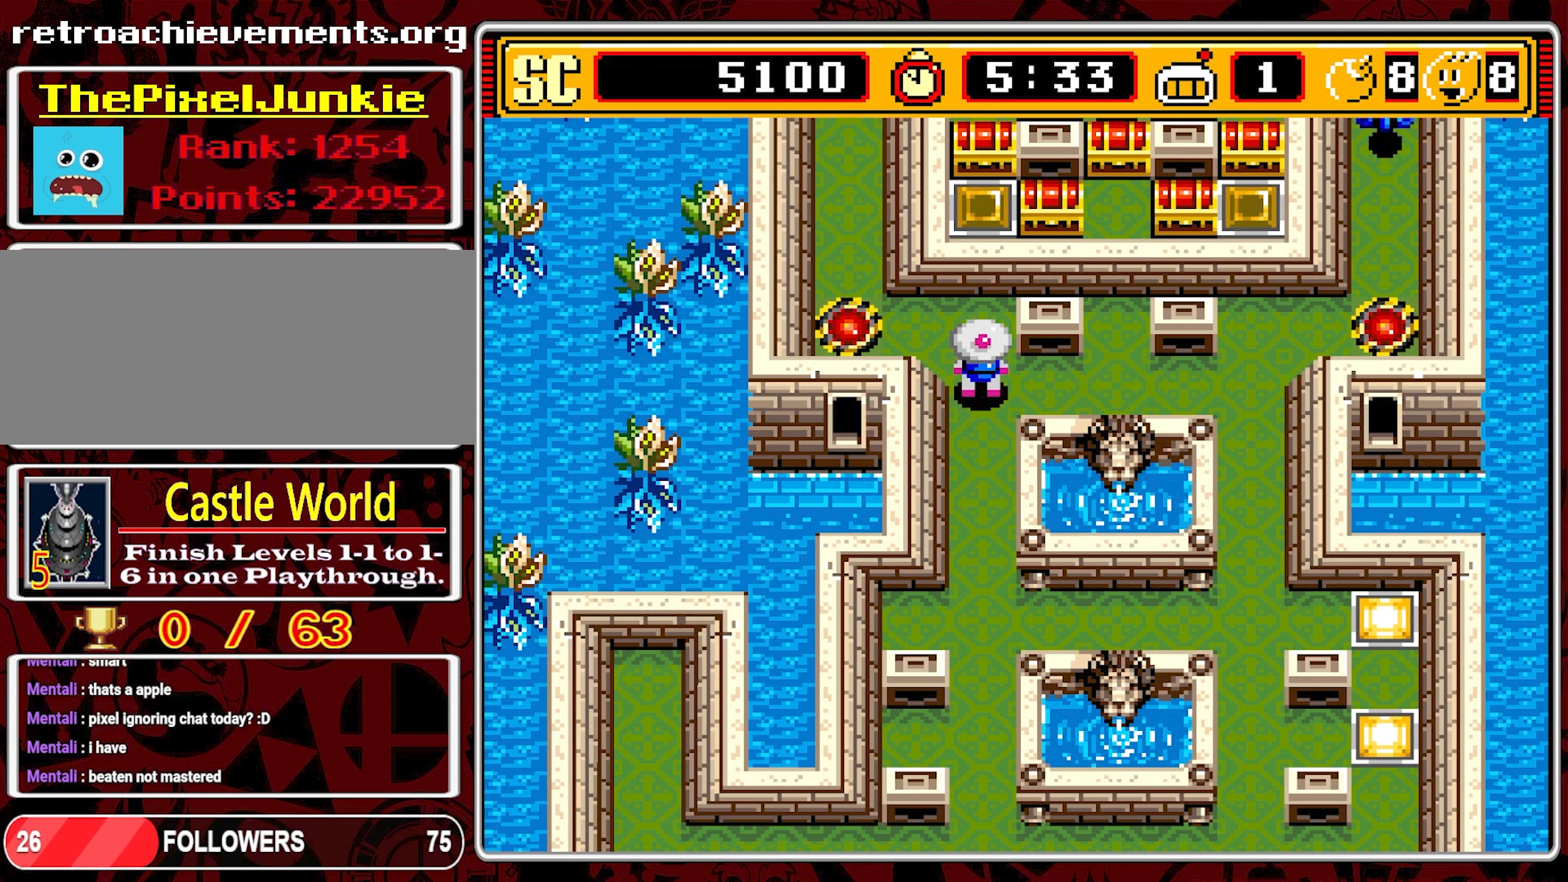
Gameplay with a controller (Nintendo layout); each line is a JSON object with the inputs held at the frame after it. "events" lists button and stick changes between this image and that frame as [ms after this image, input, new state], when the widget could be followed in between. Not read: L3 R3.
{"buttons": ["DPAD_RIGHT"], "events": [[184, "DPAD_LEFT", "down"], [217, "DPAD_UP", "up"], [400, "DPAD_LEFT", "up"], [467, "DPAD_RIGHT", "down"]]}
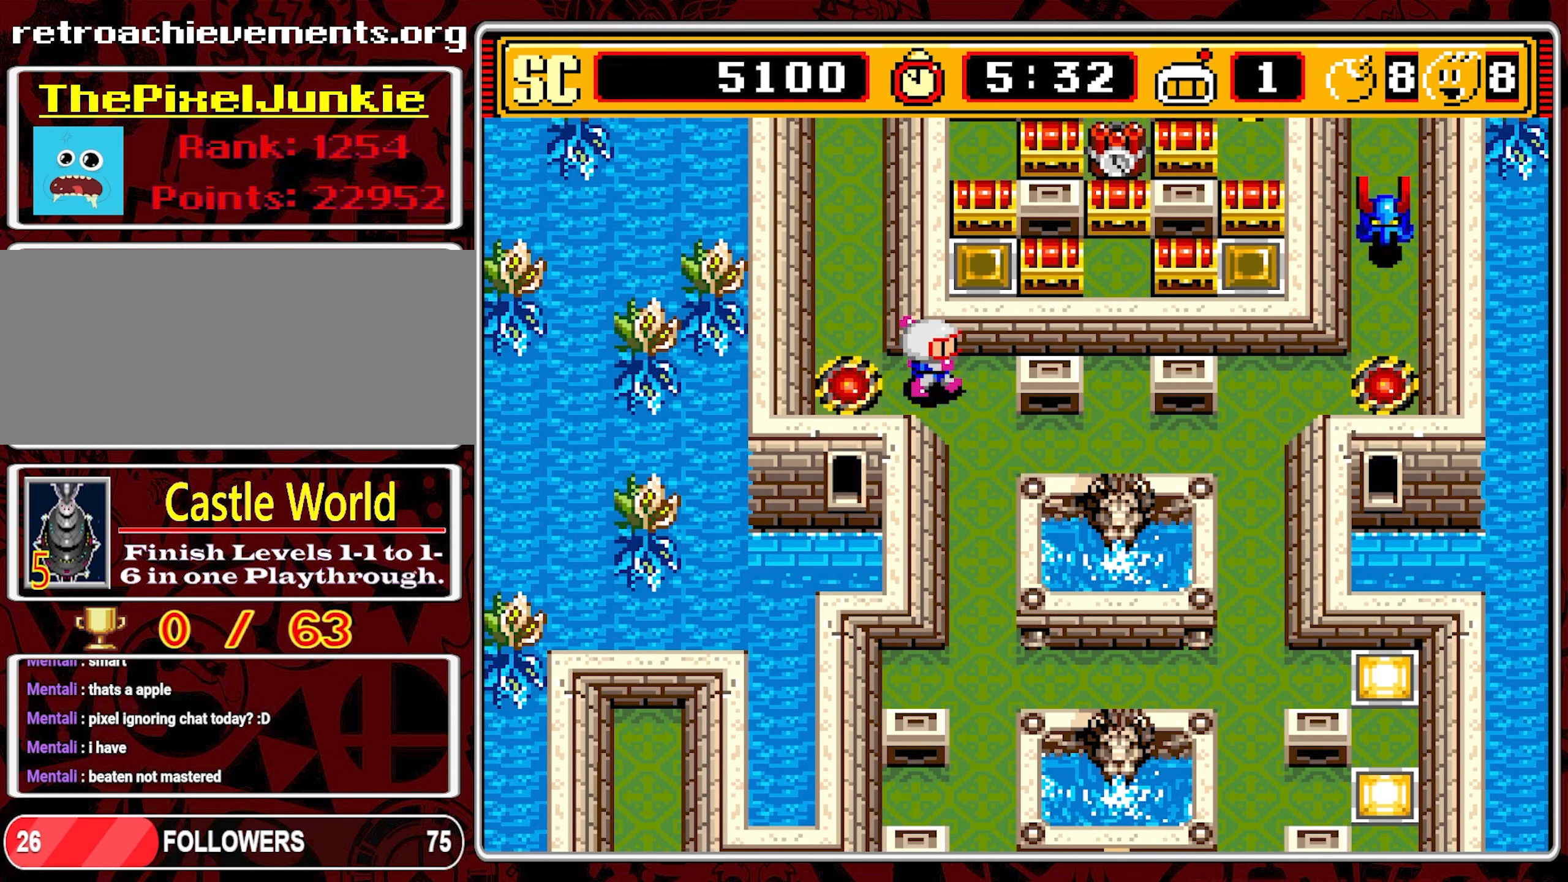
{"buttons": ["DPAD_RIGHT"], "events": [[134, "DPAD_DOWN", "down"], [167, "DPAD_RIGHT", "up"], [300, "DPAD_DOWN", "up"], [300, "DPAD_RIGHT", "down"]]}
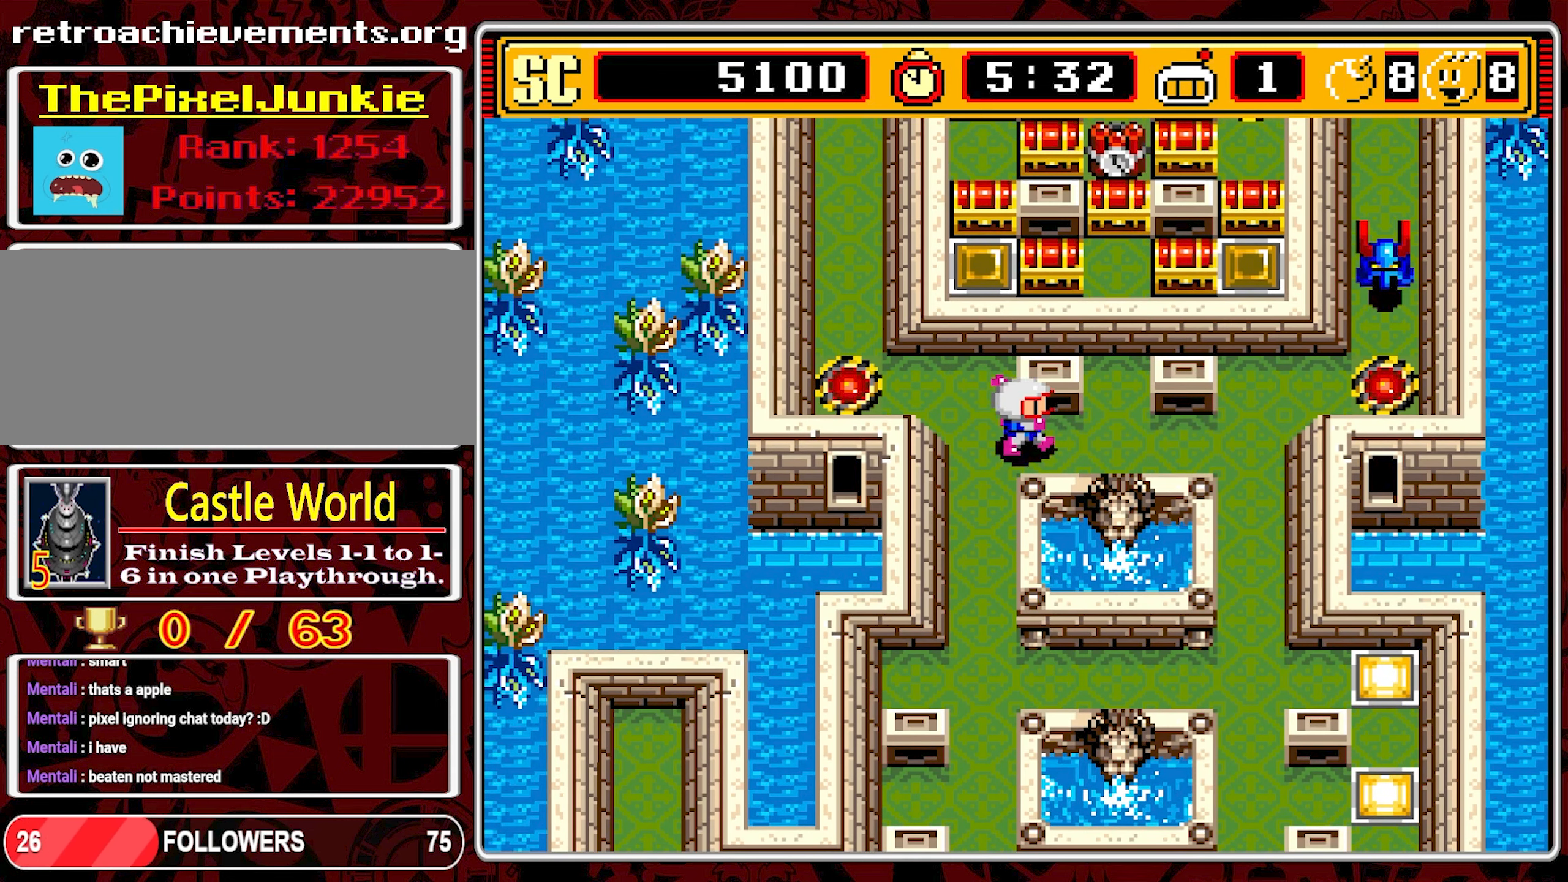
{"buttons": ["DPAD_RIGHT"], "events": []}
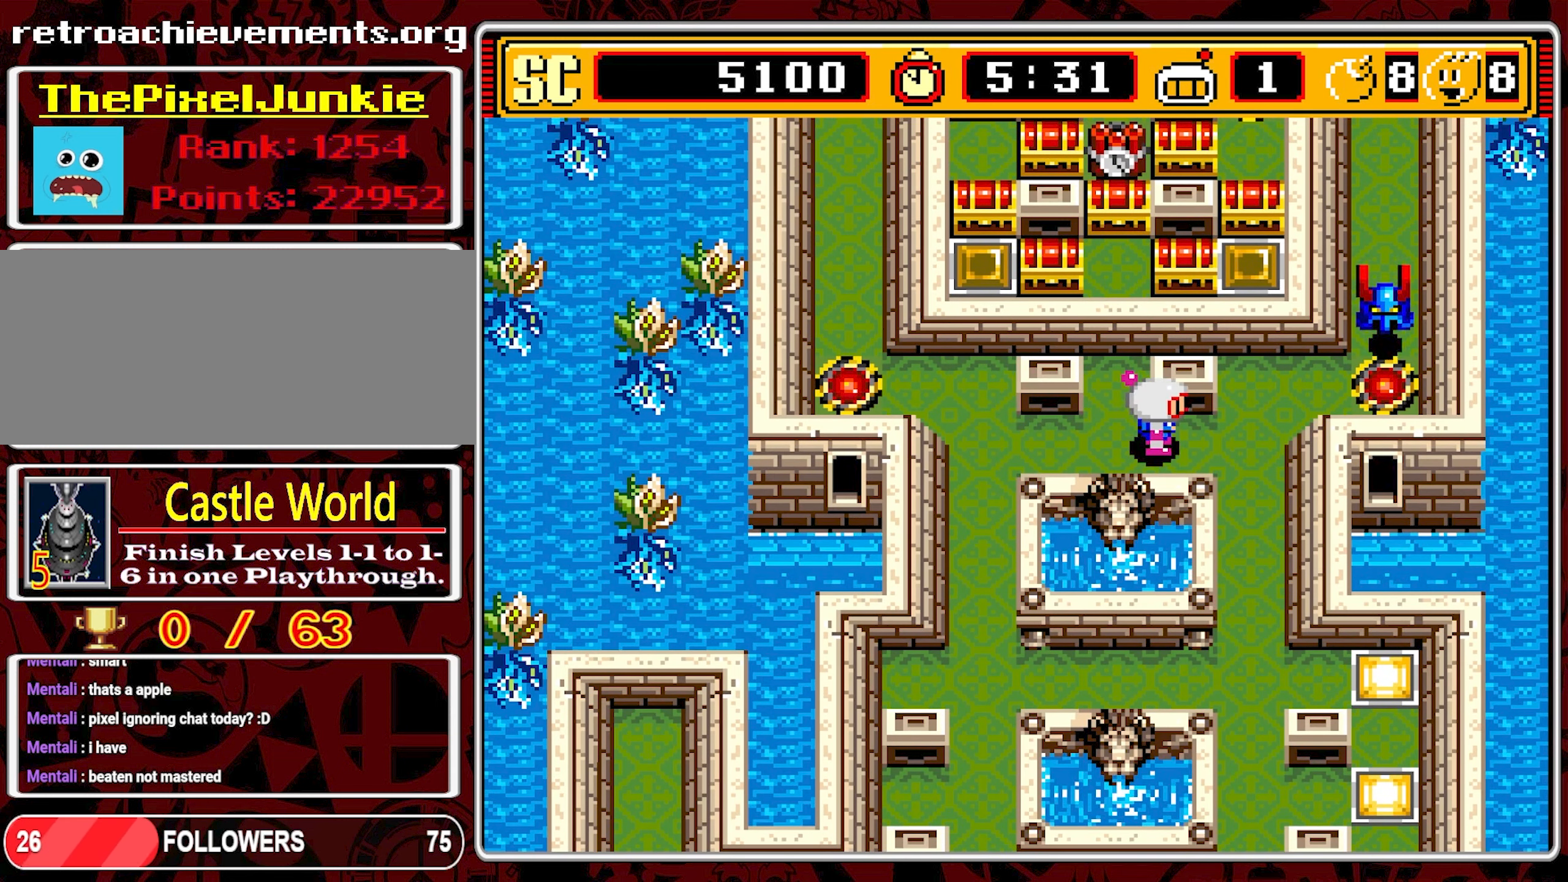
{"buttons": ["A"], "events": [[317, "DPAD_UP", "down"], [334, "DPAD_RIGHT", "up"], [484, "A", "down"], [500, "DPAD_UP", "up"]]}
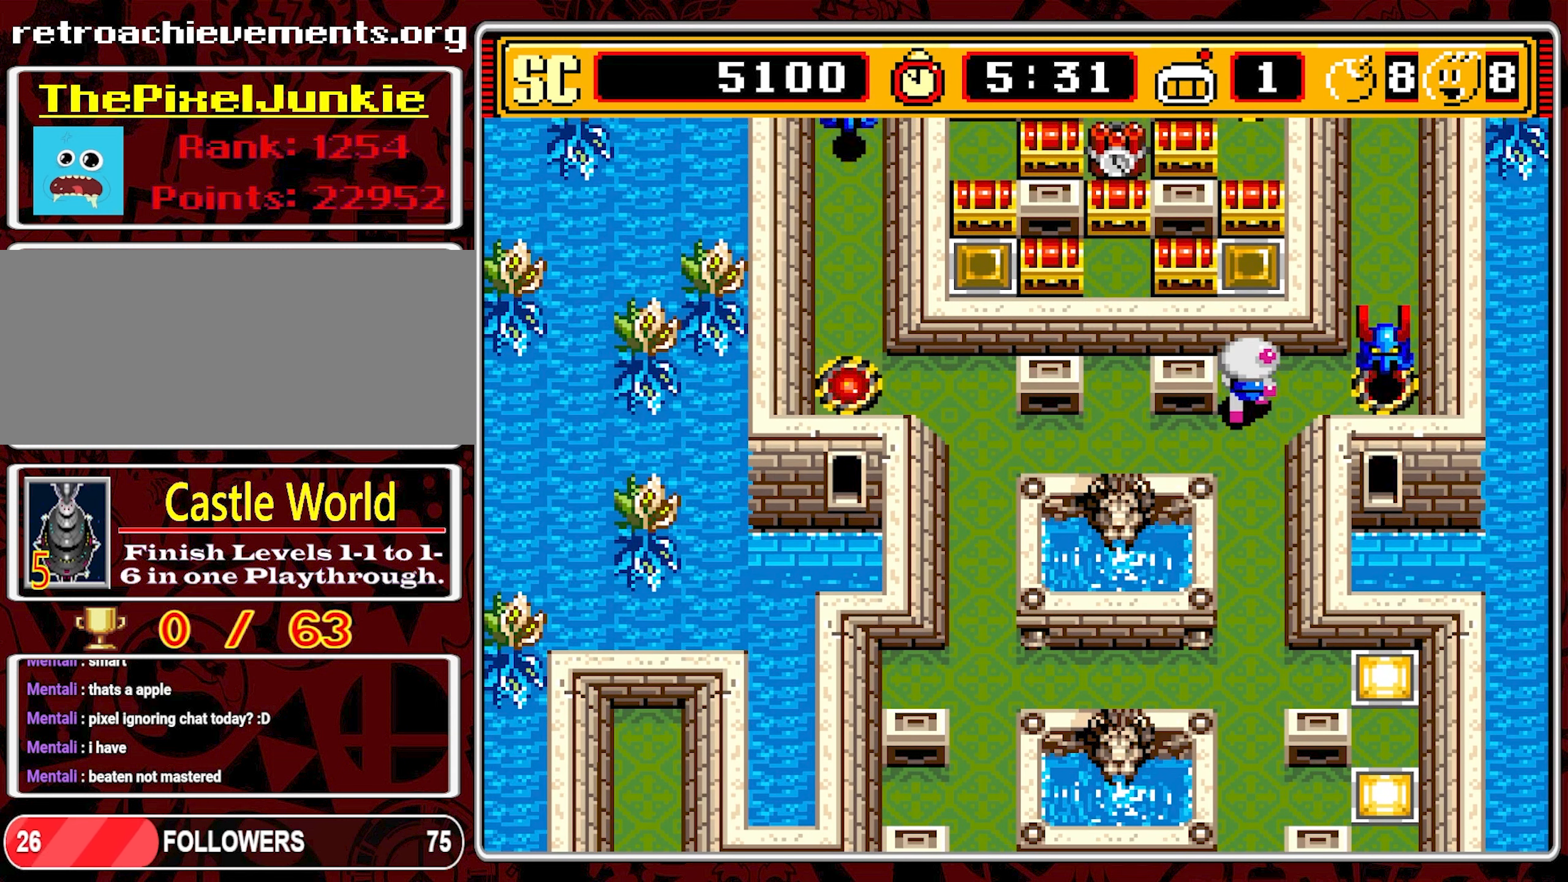
{"buttons": ["DPAD_DOWN"], "events": [[34, "DPAD_DOWN", "down"], [84, "A", "up"], [200, "DPAD_DOWN", "up"], [200, "DPAD_LEFT", "down"], [400, "DPAD_DOWN", "down"], [417, "DPAD_LEFT", "up"]]}
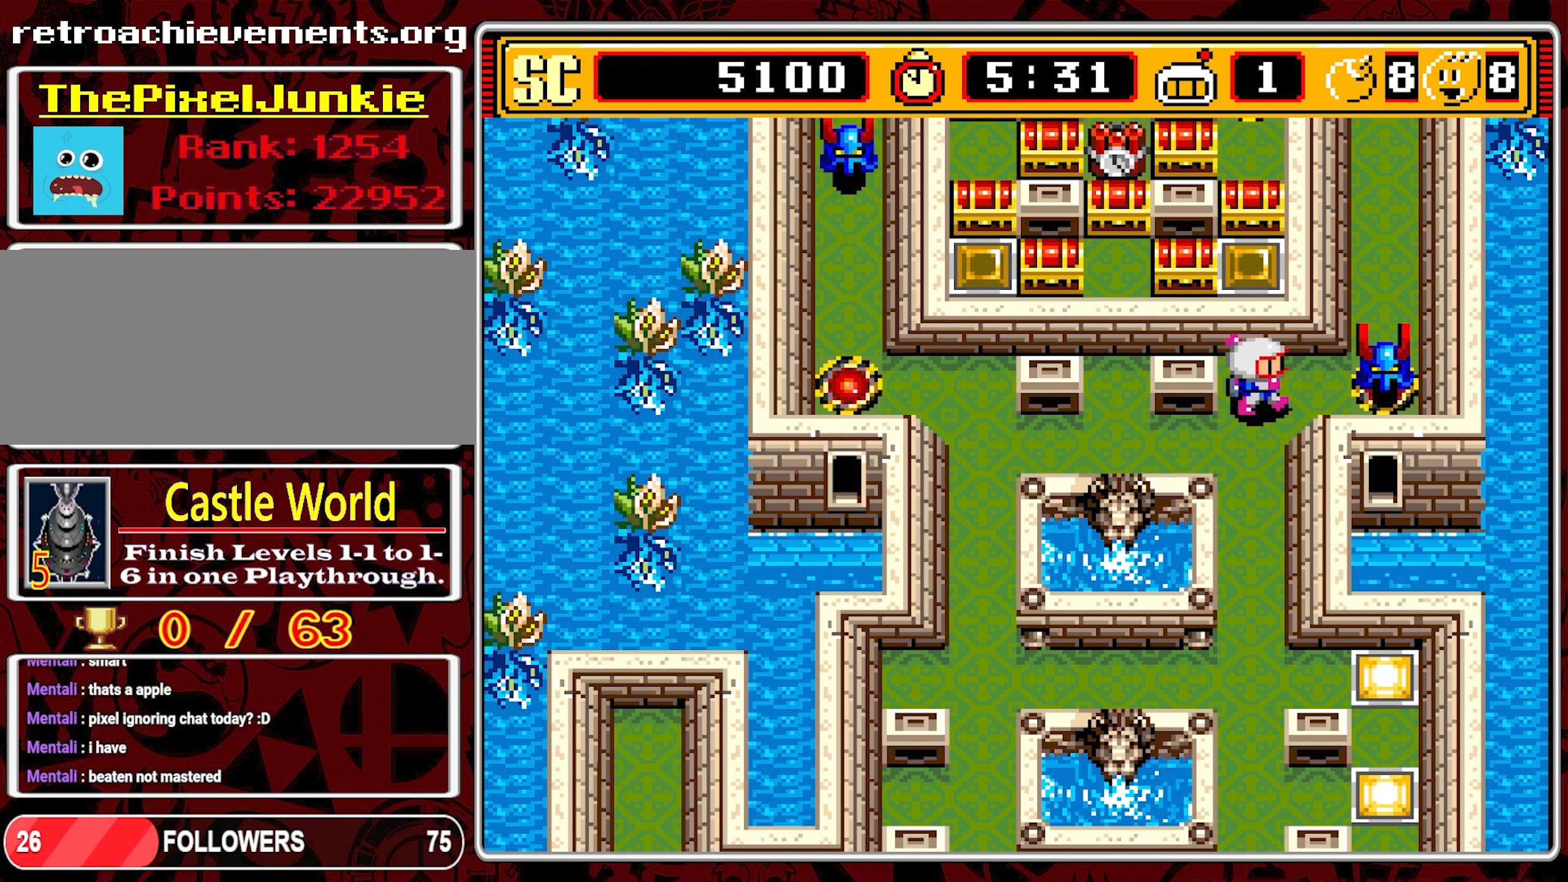
{"buttons": ["DPAD_DOWN"], "events": []}
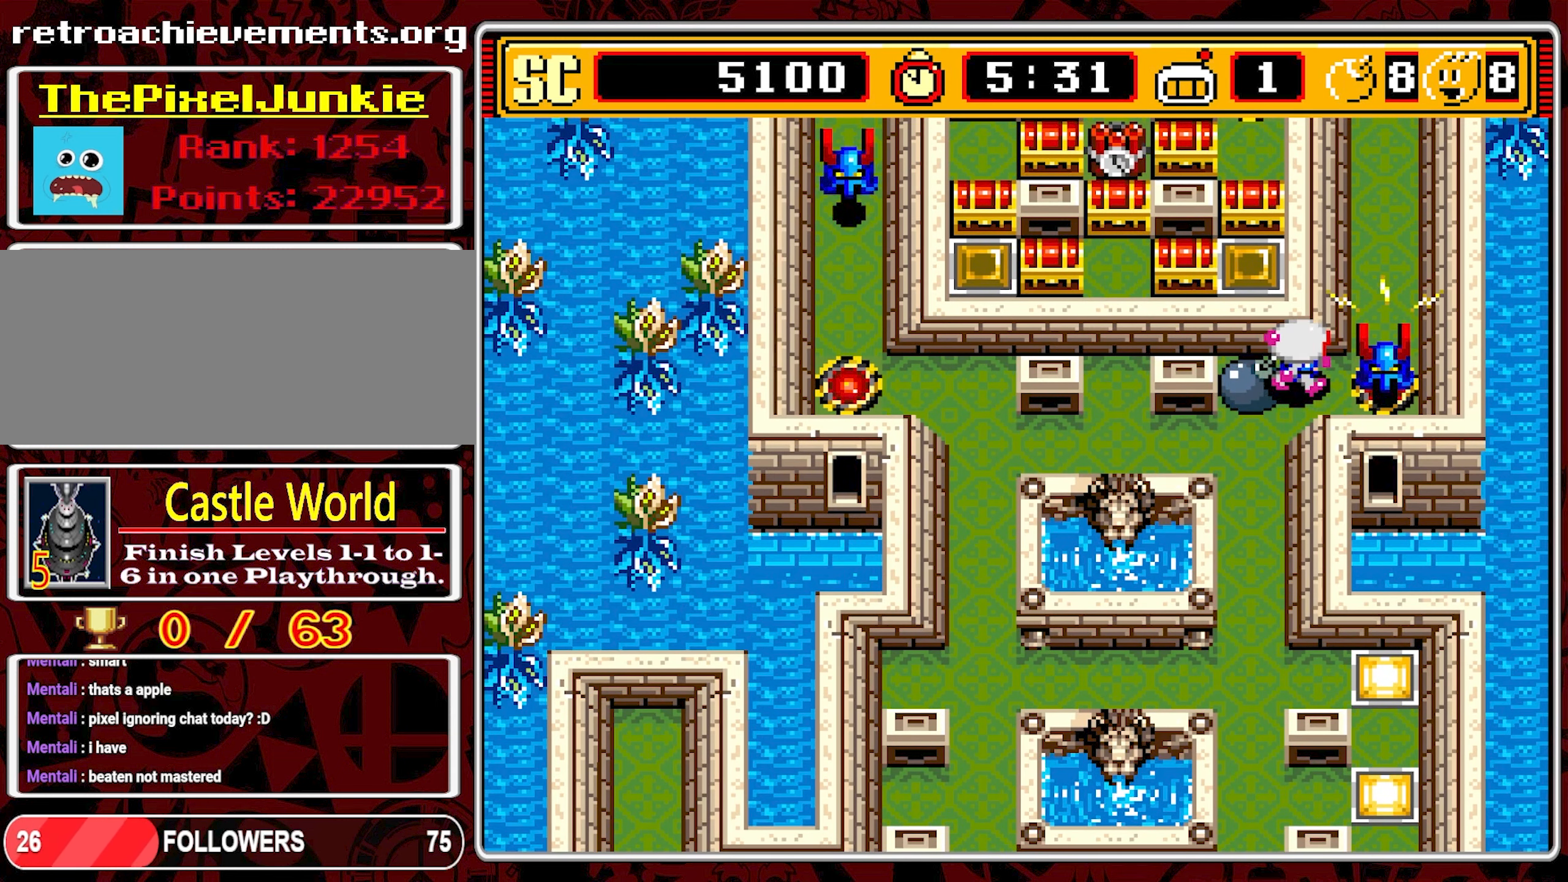
{"buttons": ["DPAD_RIGHT"], "events": [[217, "DPAD_DOWN", "up"], [217, "DPAD_RIGHT", "down"]]}
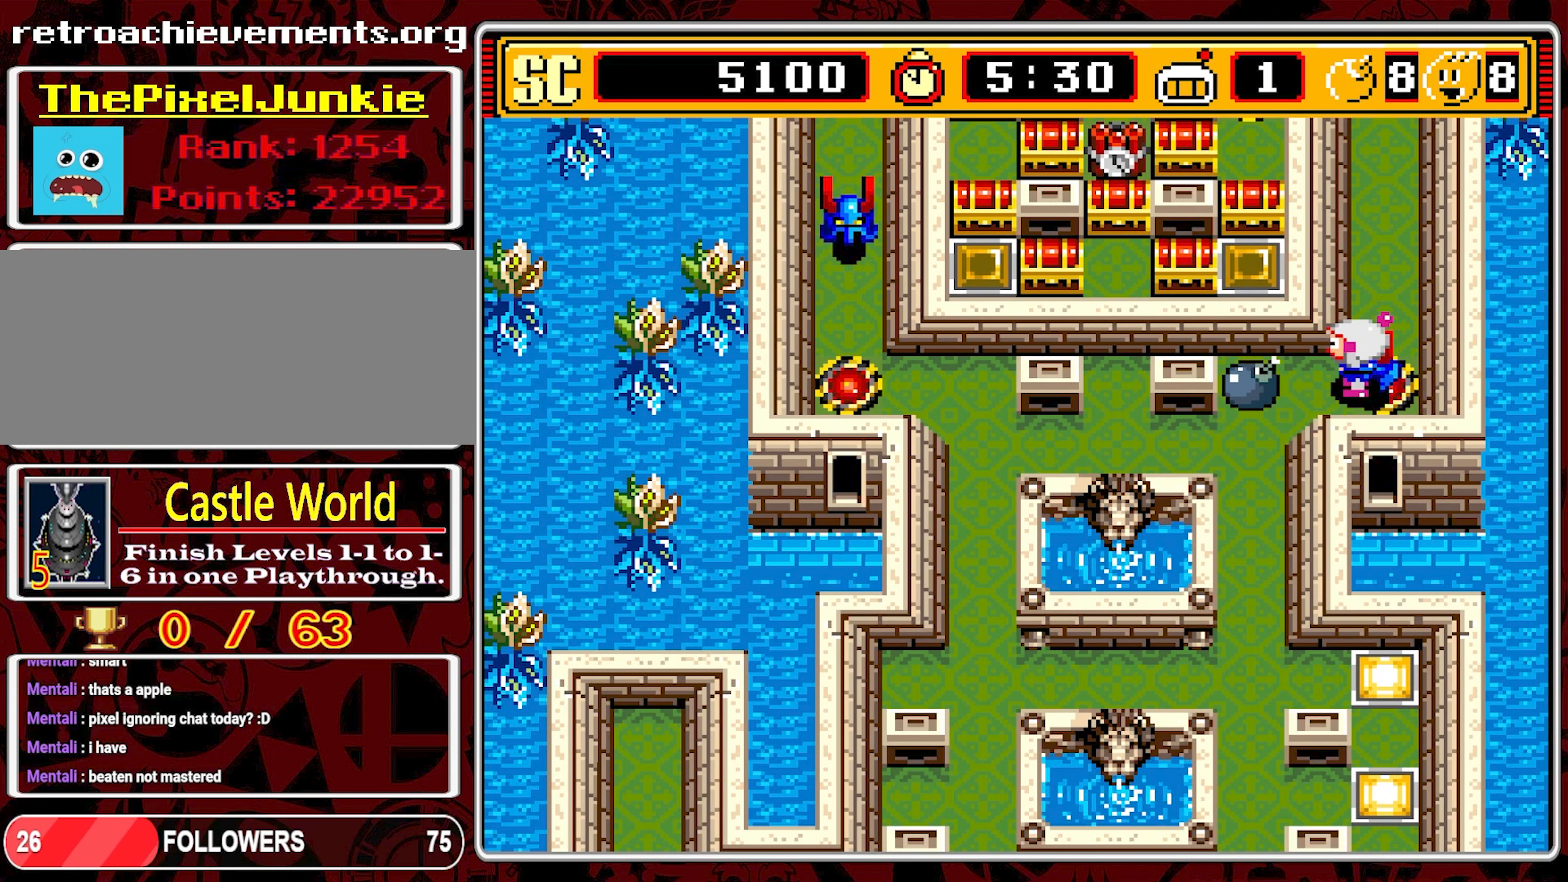
{"buttons": ["DPAD_UP"], "events": [[84, "DPAD_UP", "down"], [100, "DPAD_RIGHT", "up"]]}
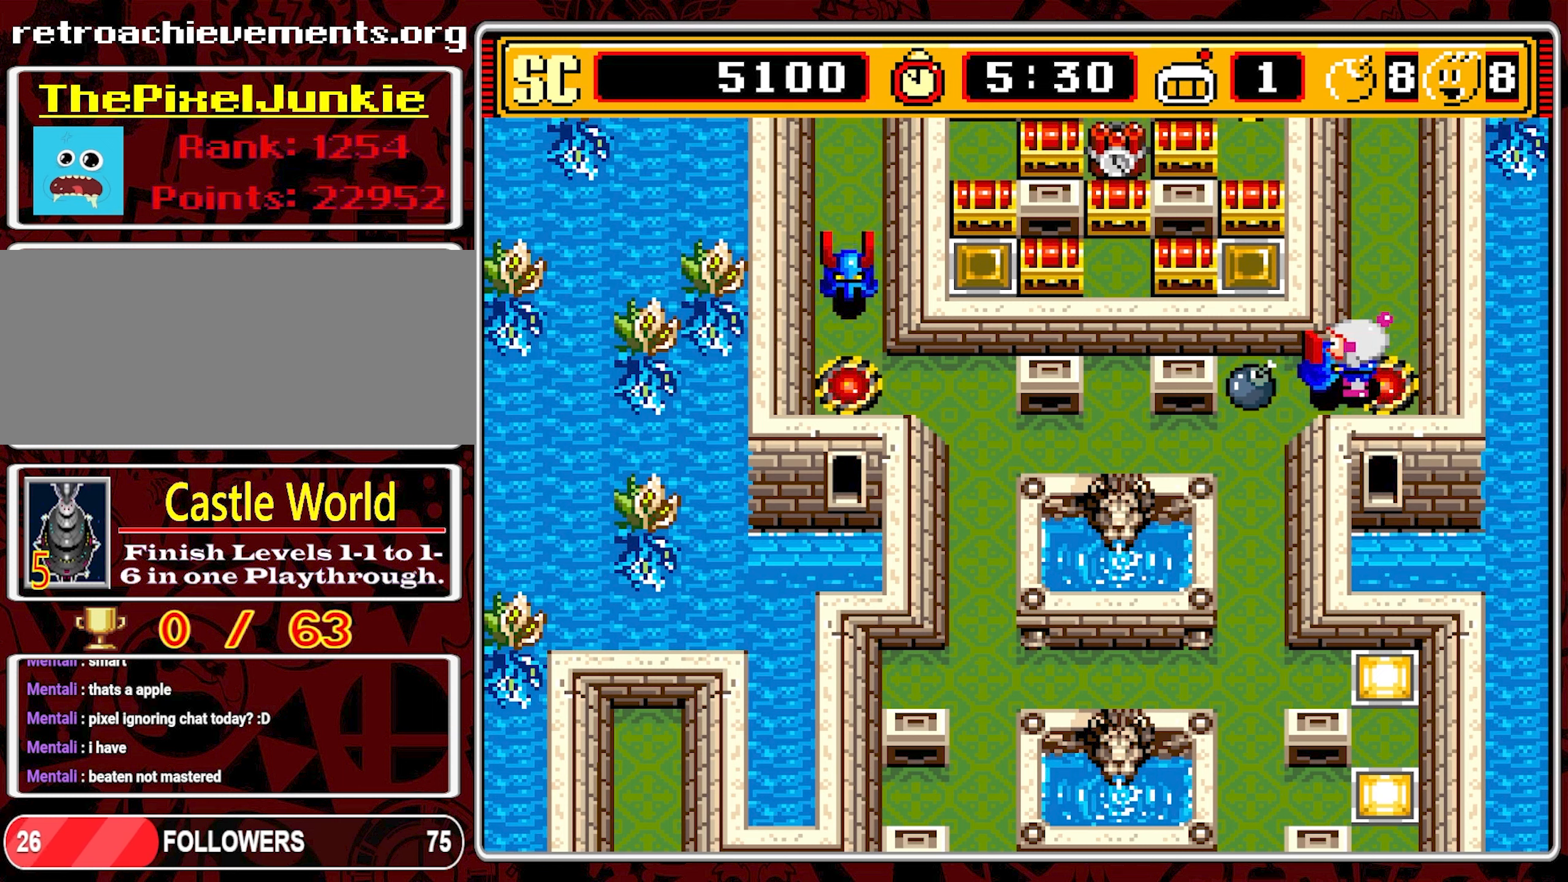
{"buttons": [], "events": [[183, "DPAD_UP", "up"]]}
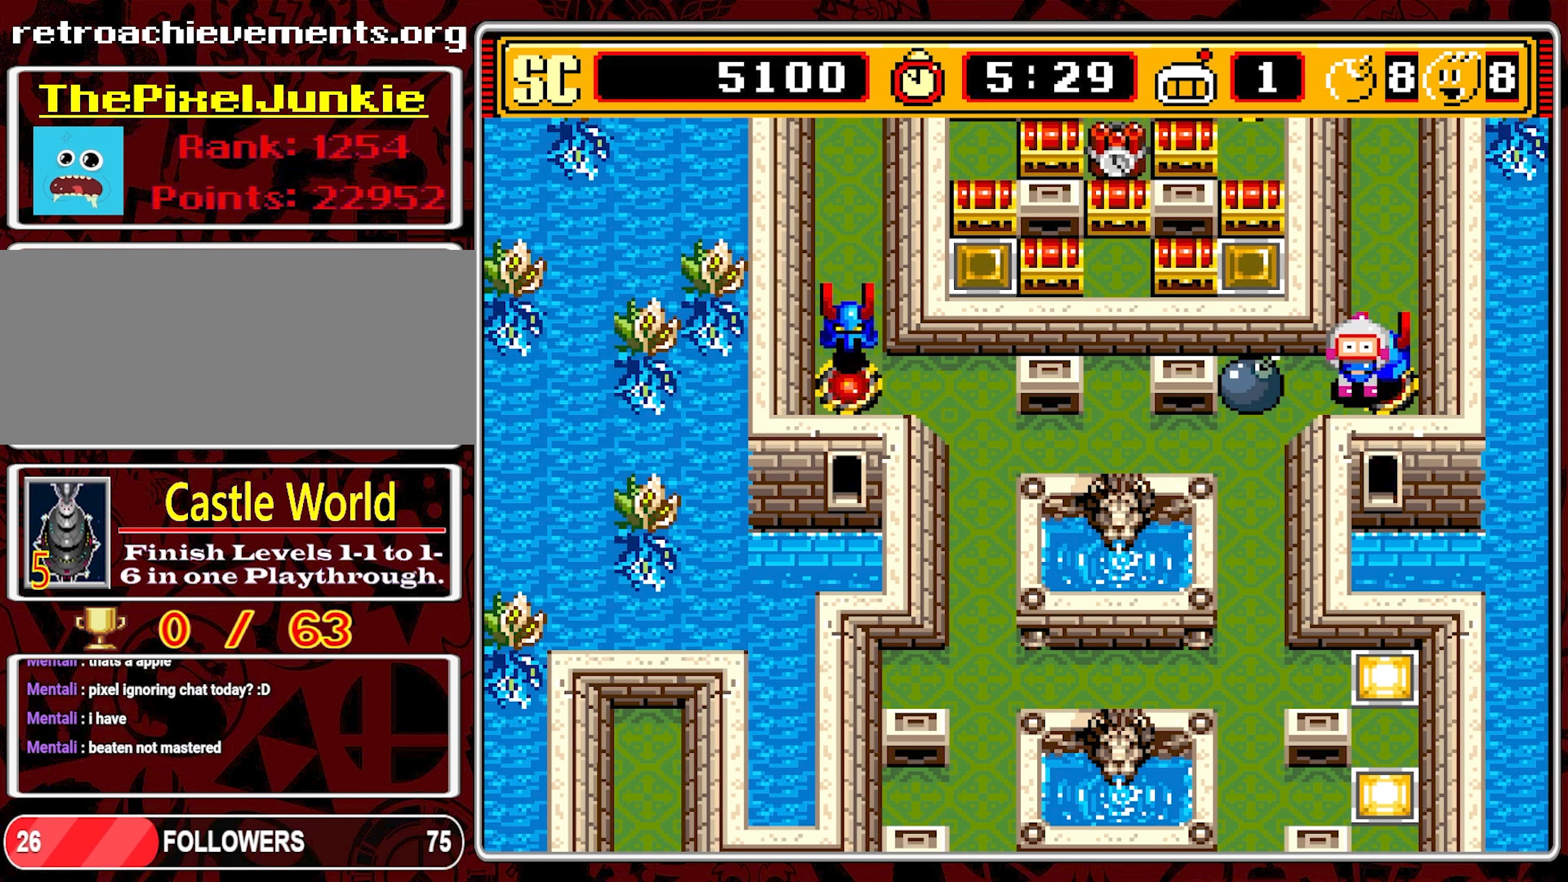
{"buttons": [], "events": []}
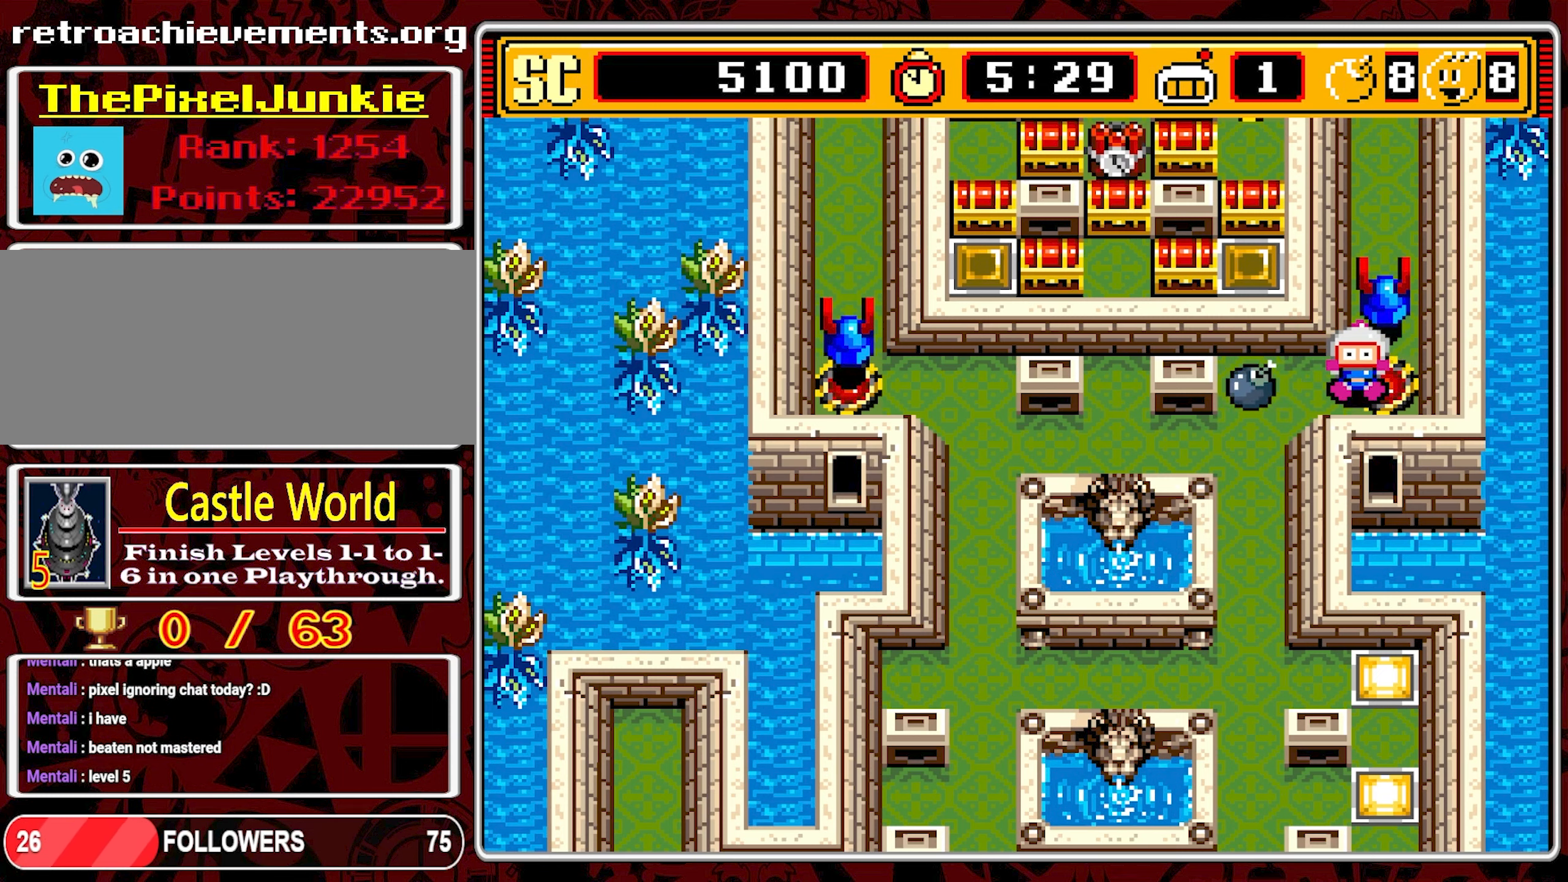
{"buttons": [], "events": []}
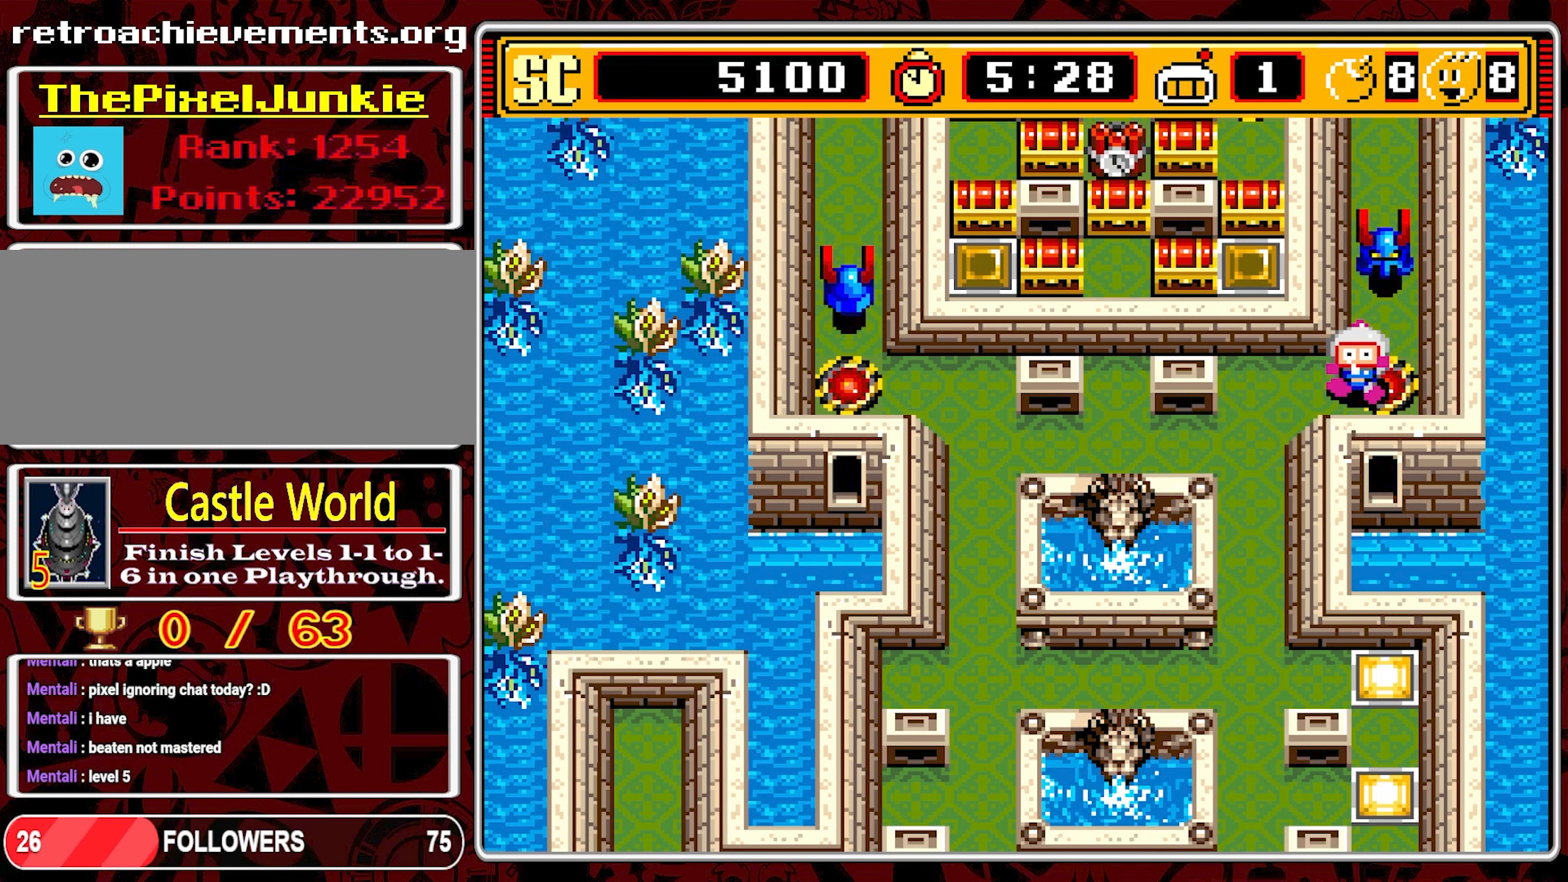
{"buttons": [], "events": []}
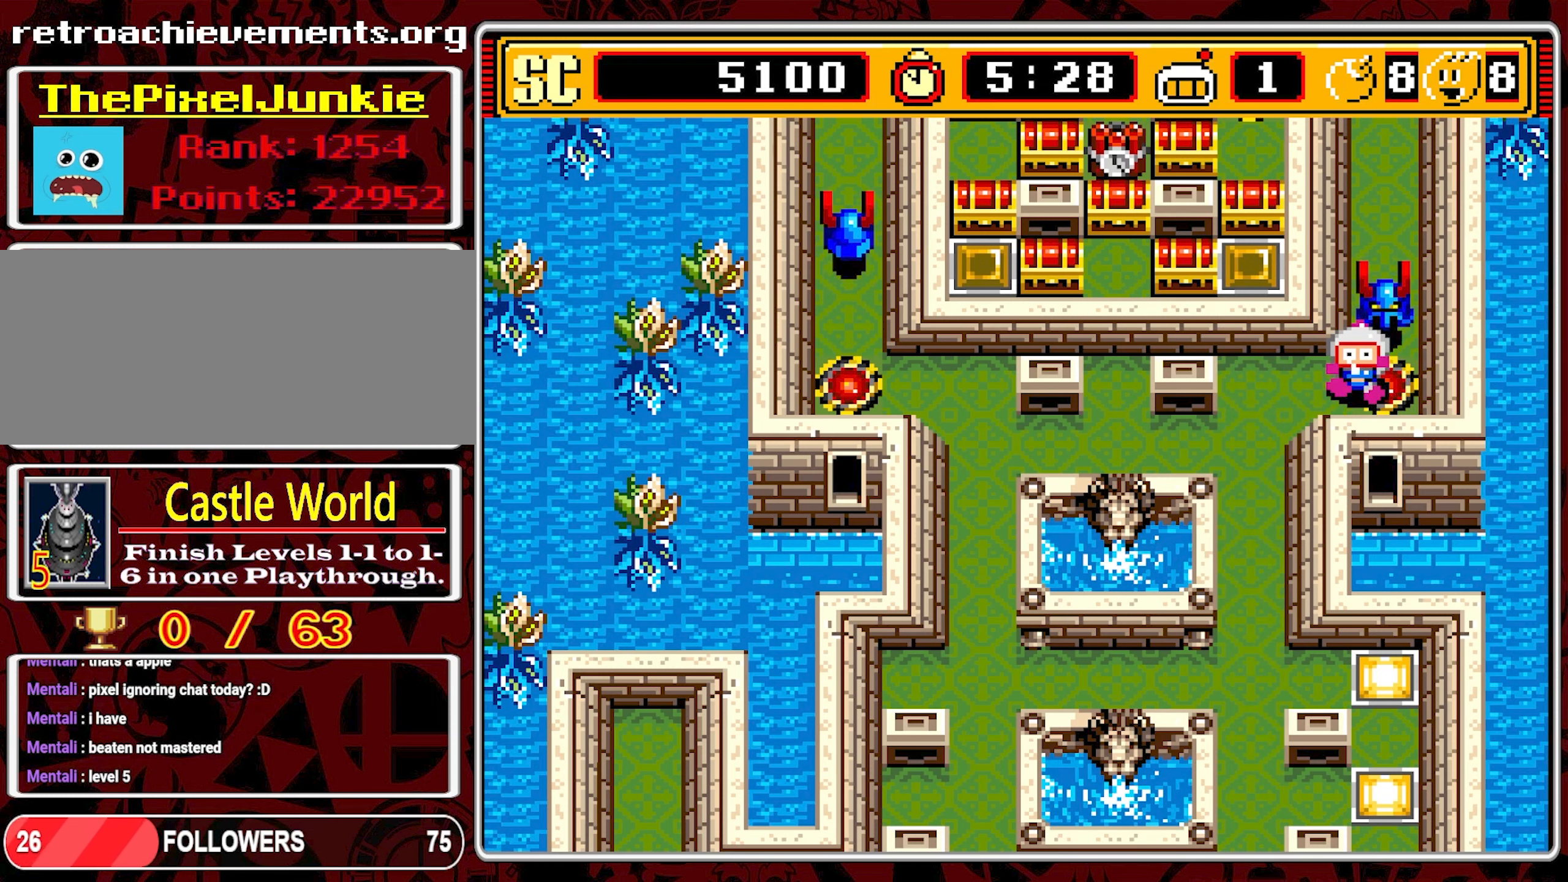
{"buttons": [], "events": []}
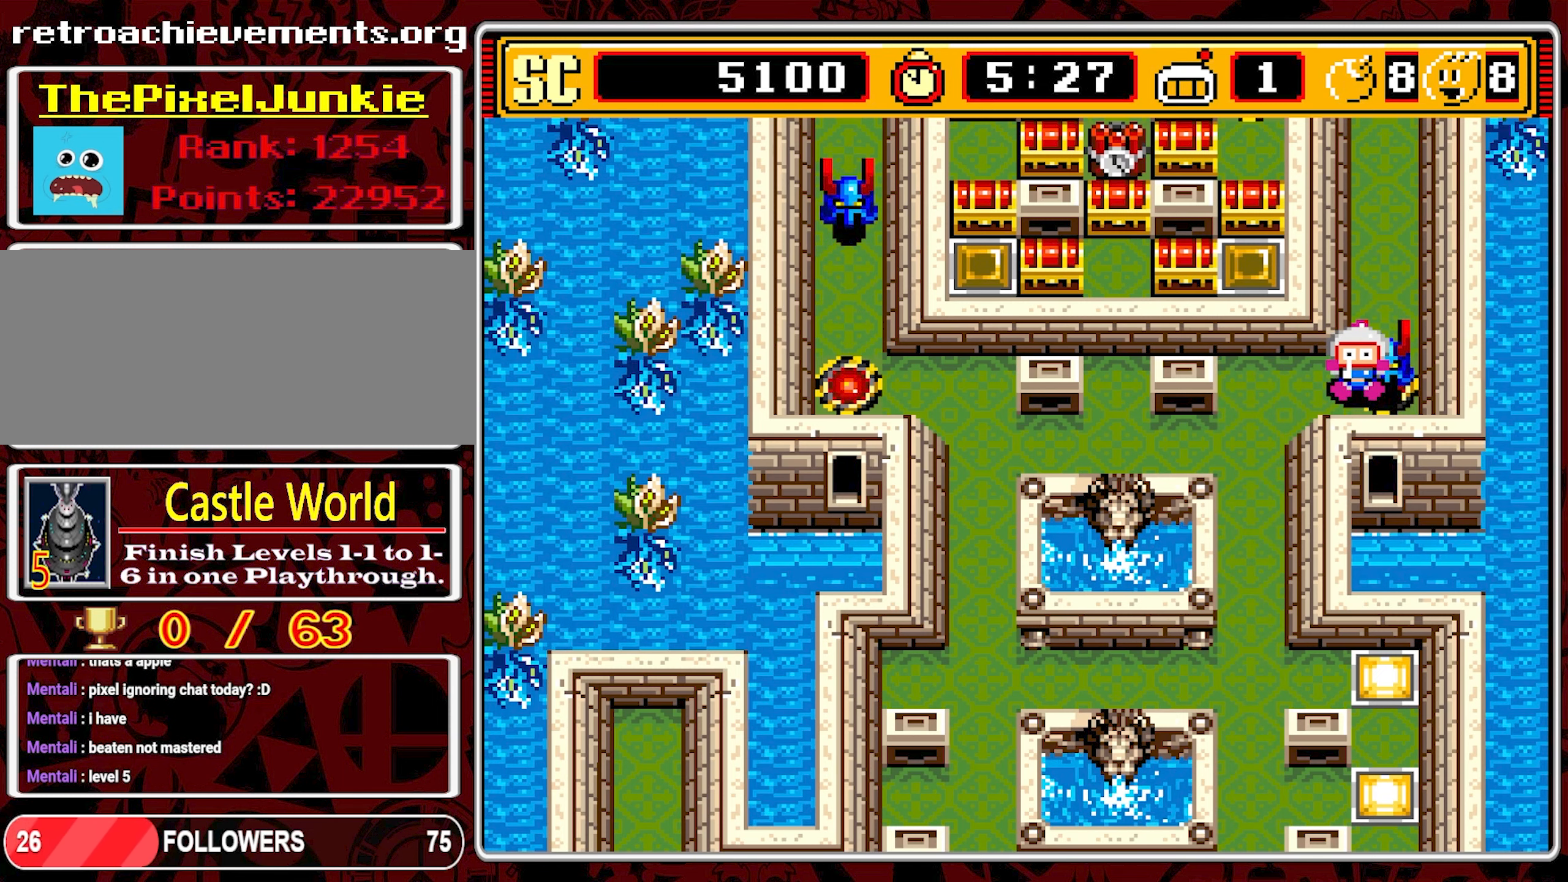
{"buttons": [], "events": []}
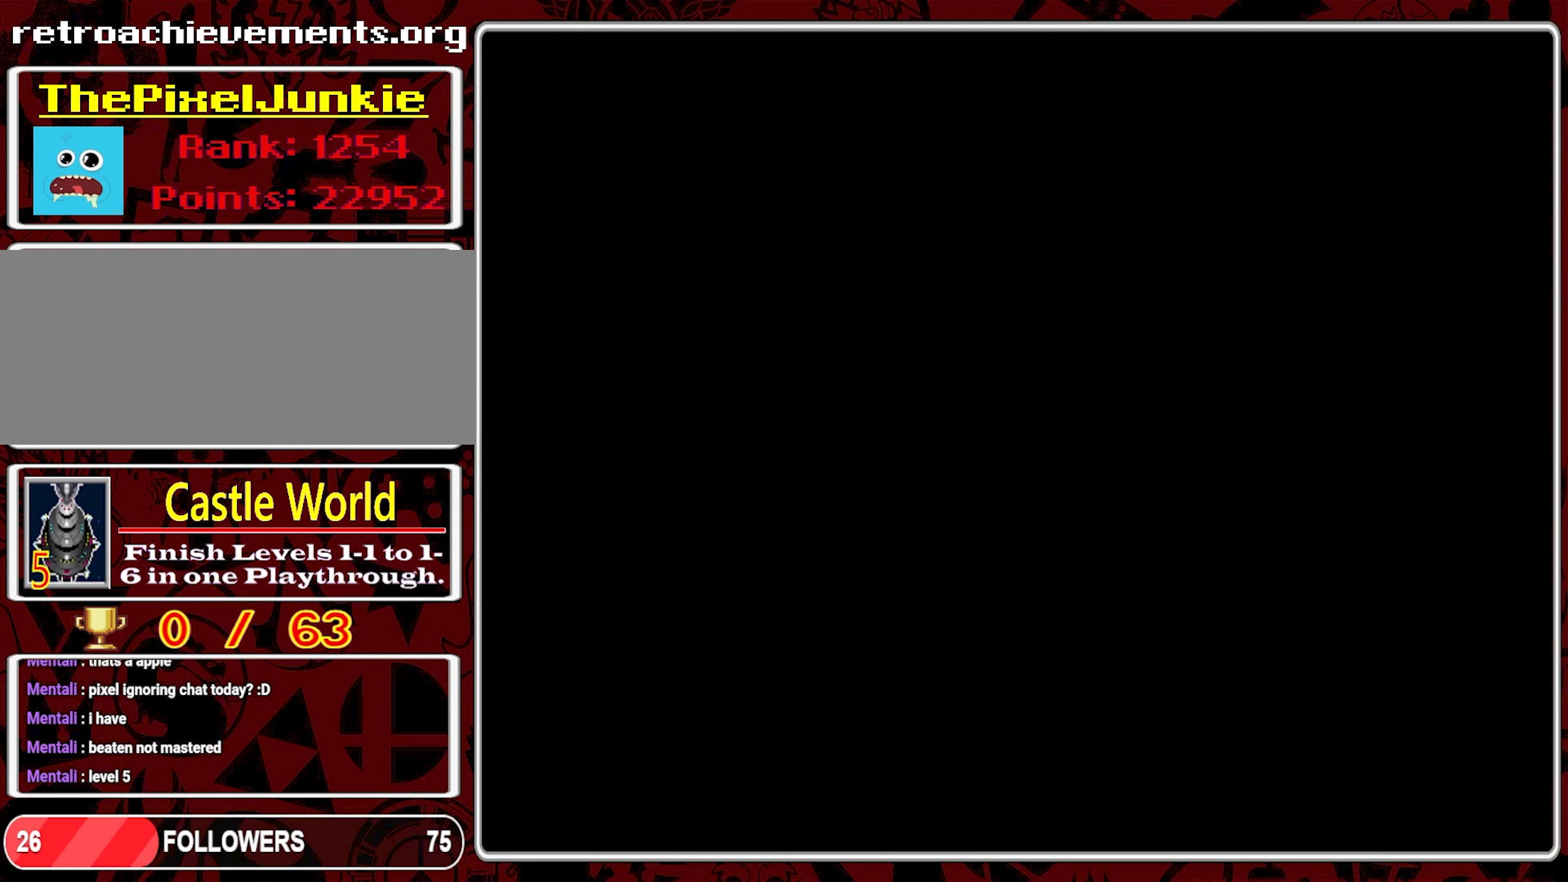
{"buttons": [], "events": []}
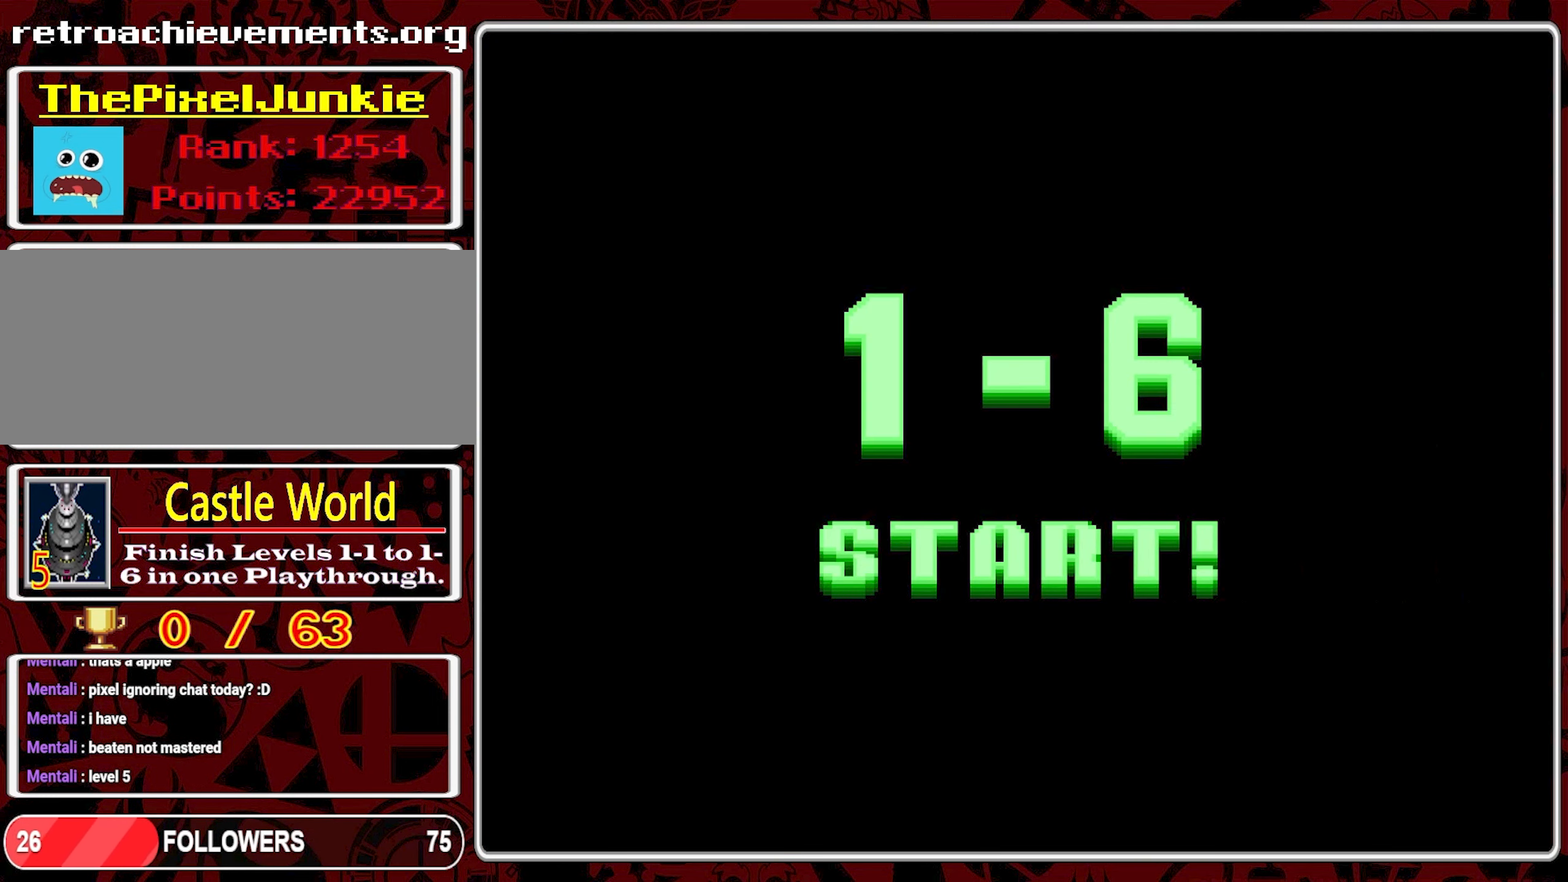
{"buttons": [], "events": []}
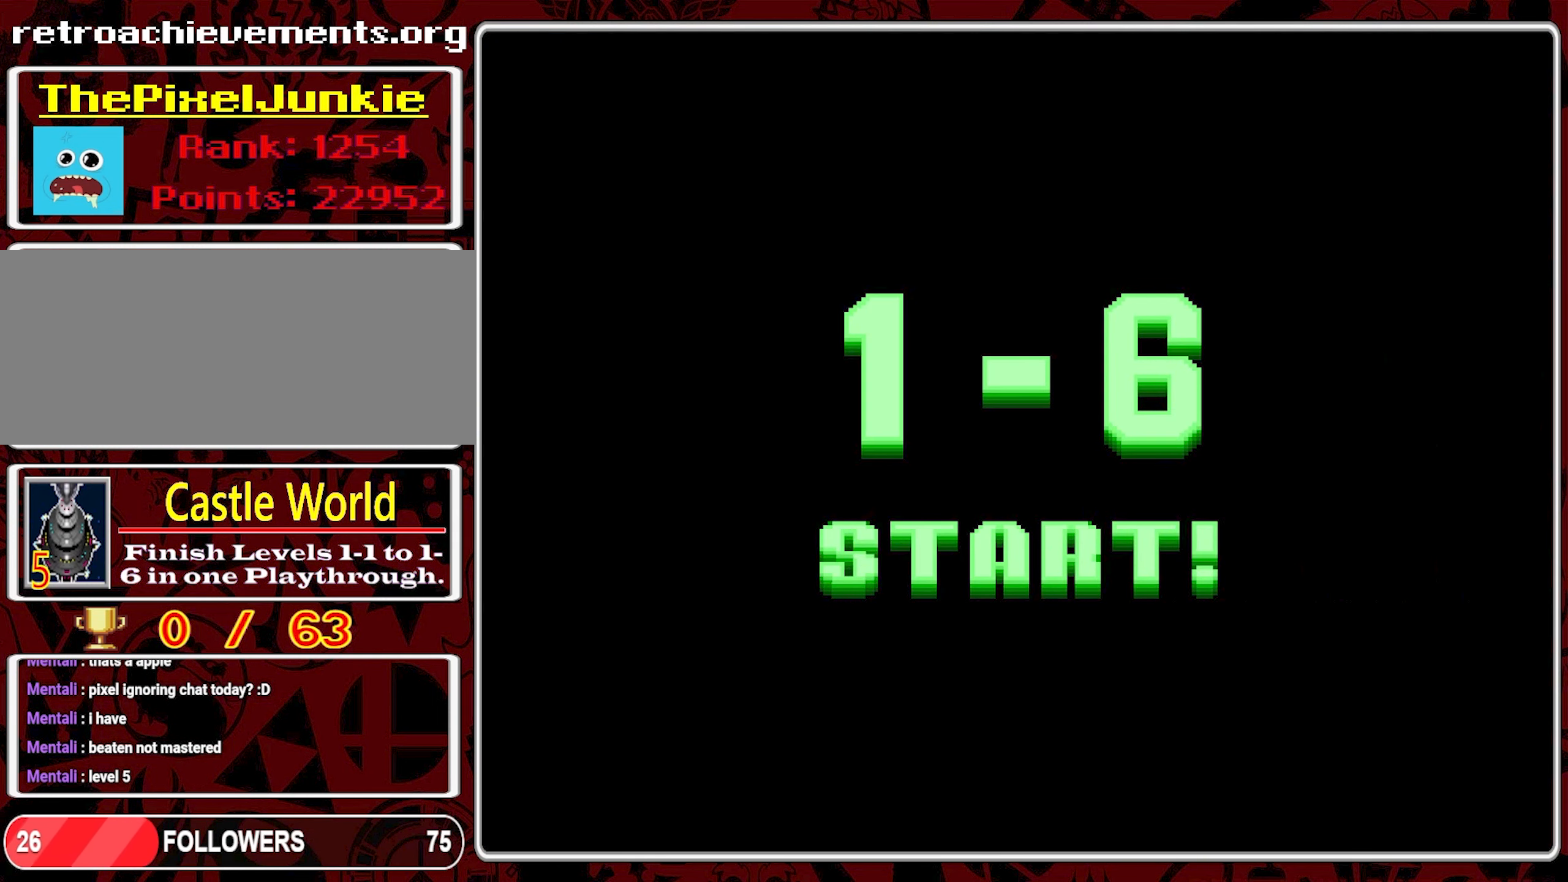
{"buttons": [], "events": []}
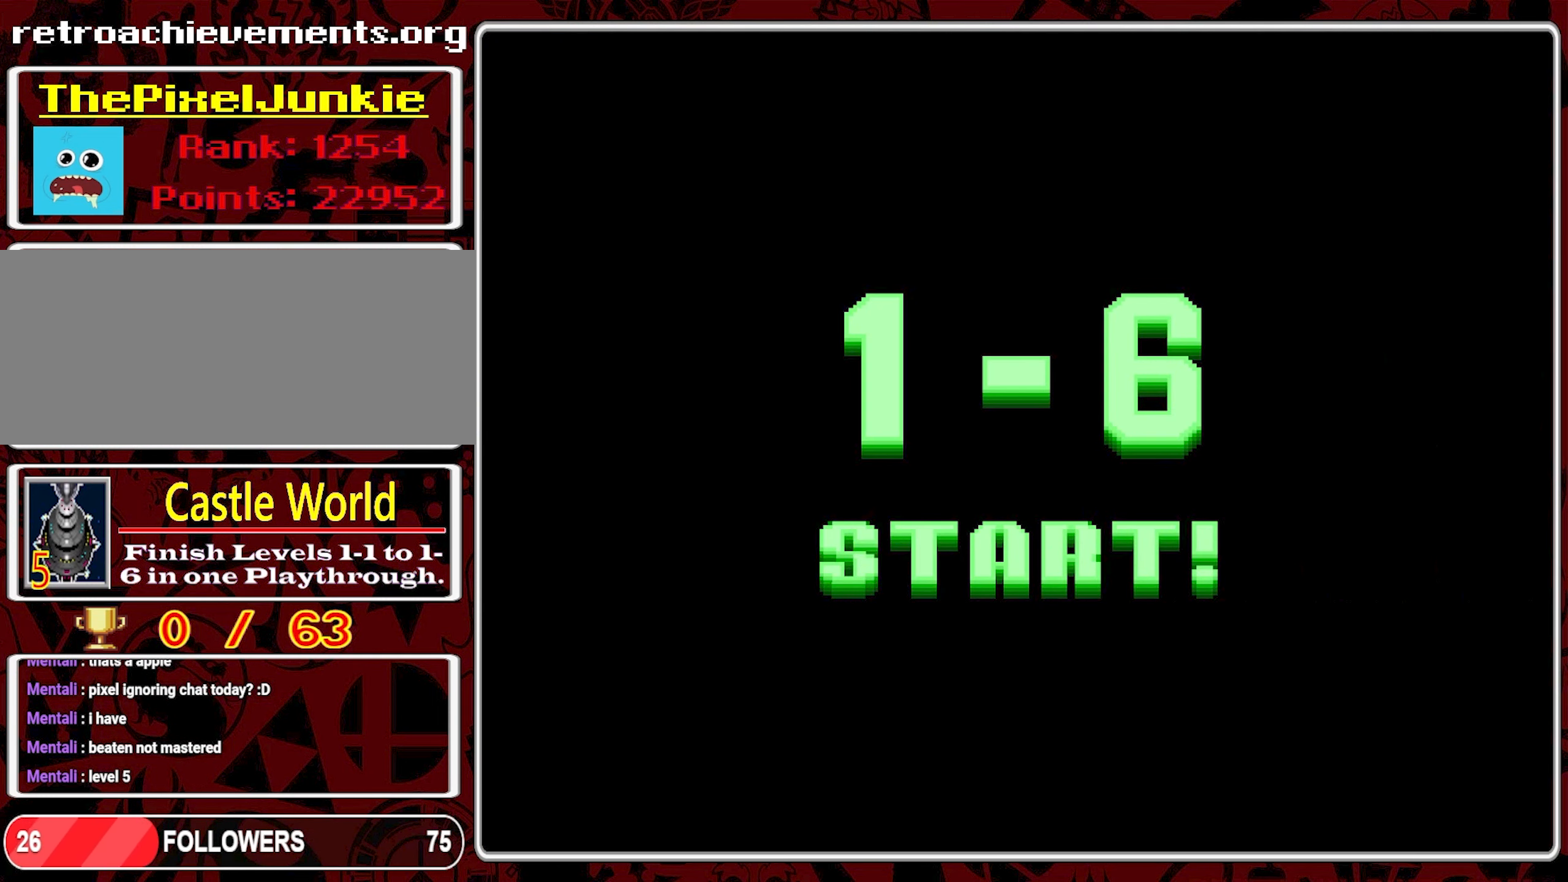
{"buttons": [], "events": [[300, "A", "down"], [400, "A", "up"]]}
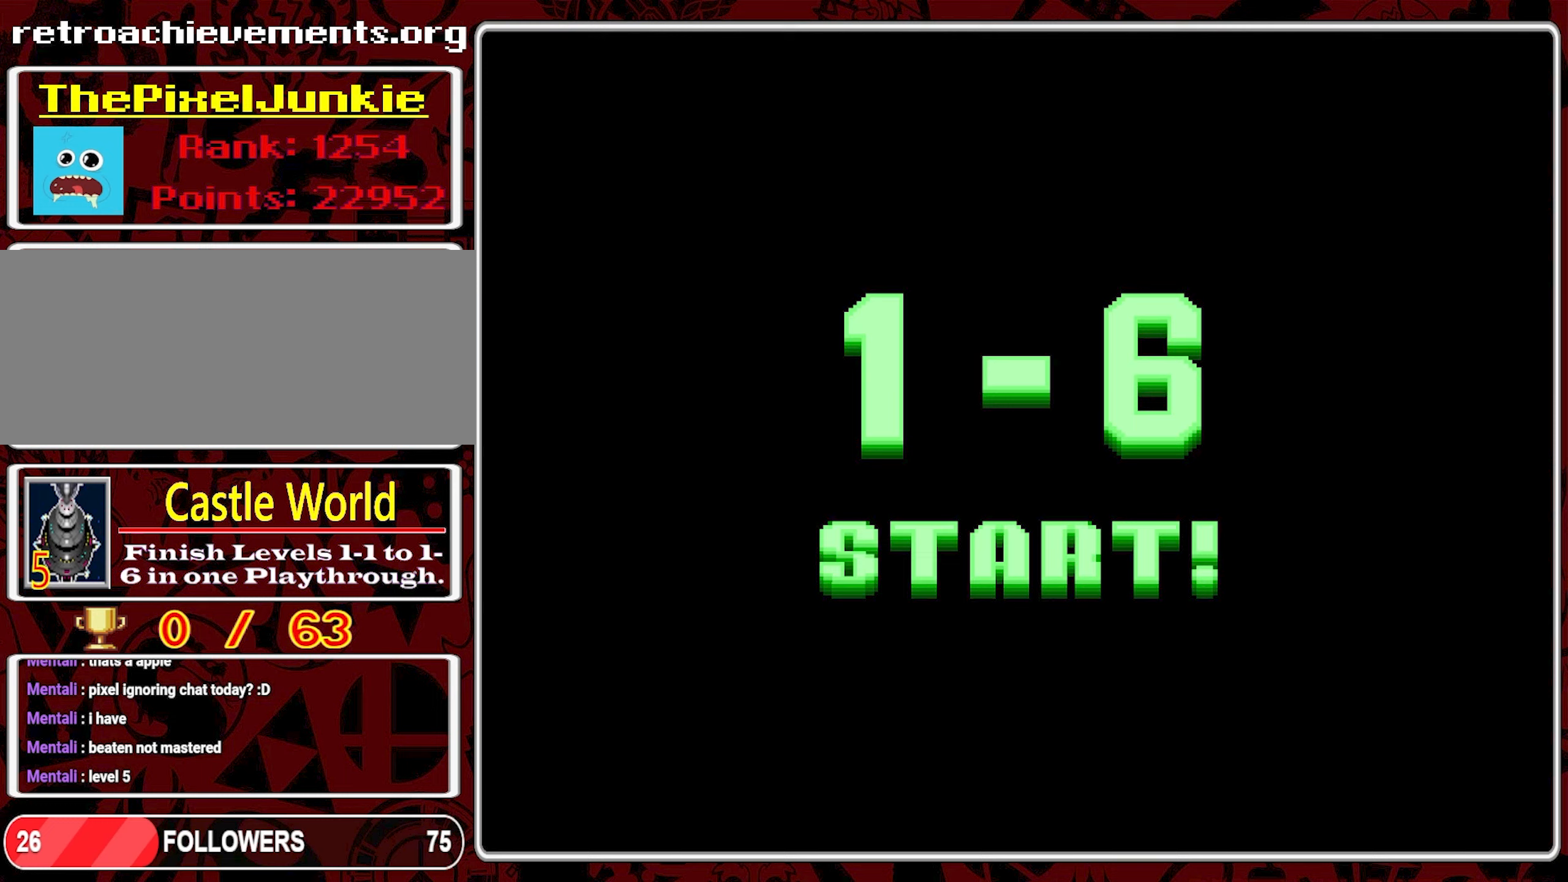
{"buttons": ["A"], "events": [[250, "A", "down"], [350, "A", "up"], [500, "A", "down"]]}
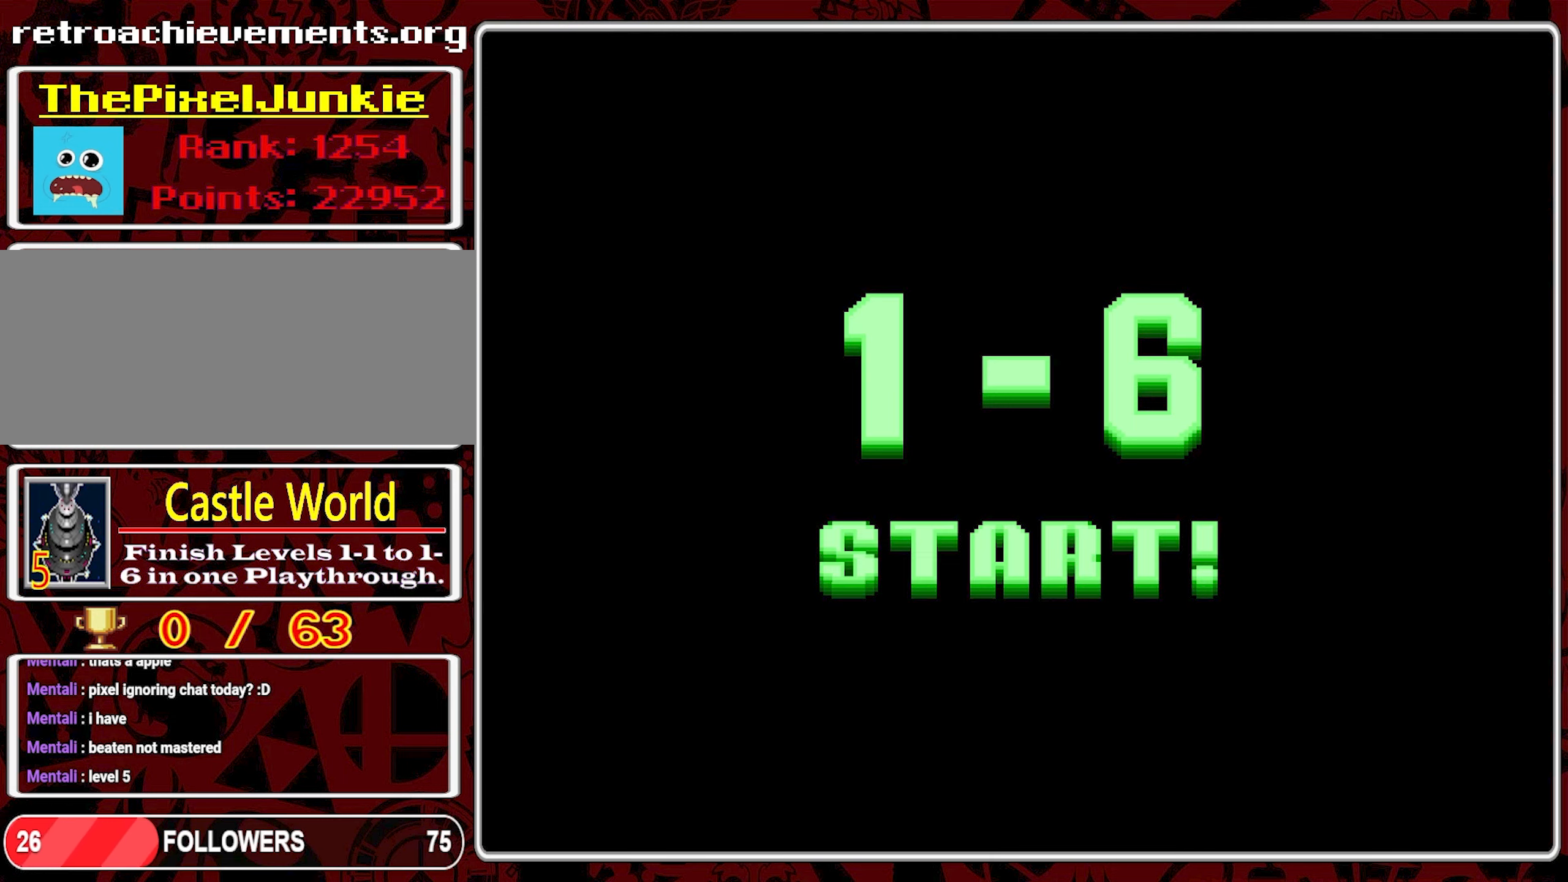
{"buttons": [], "events": [[117, "A", "up"], [150, "A", "down"], [250, "A", "up"], [350, "A", "down"], [433, "A", "up"]]}
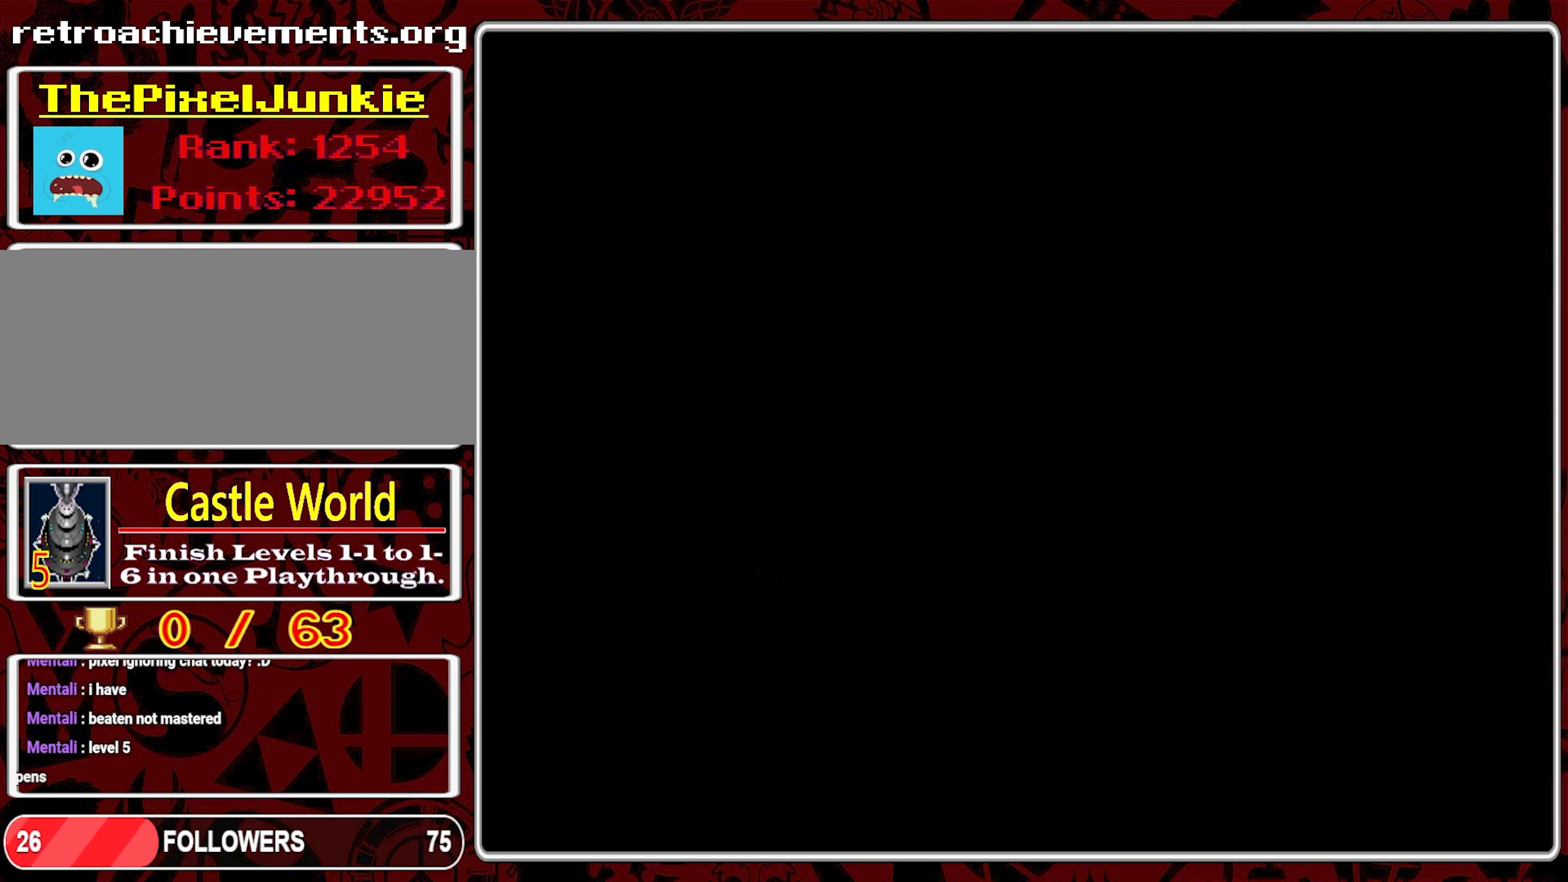
{"buttons": [], "events": []}
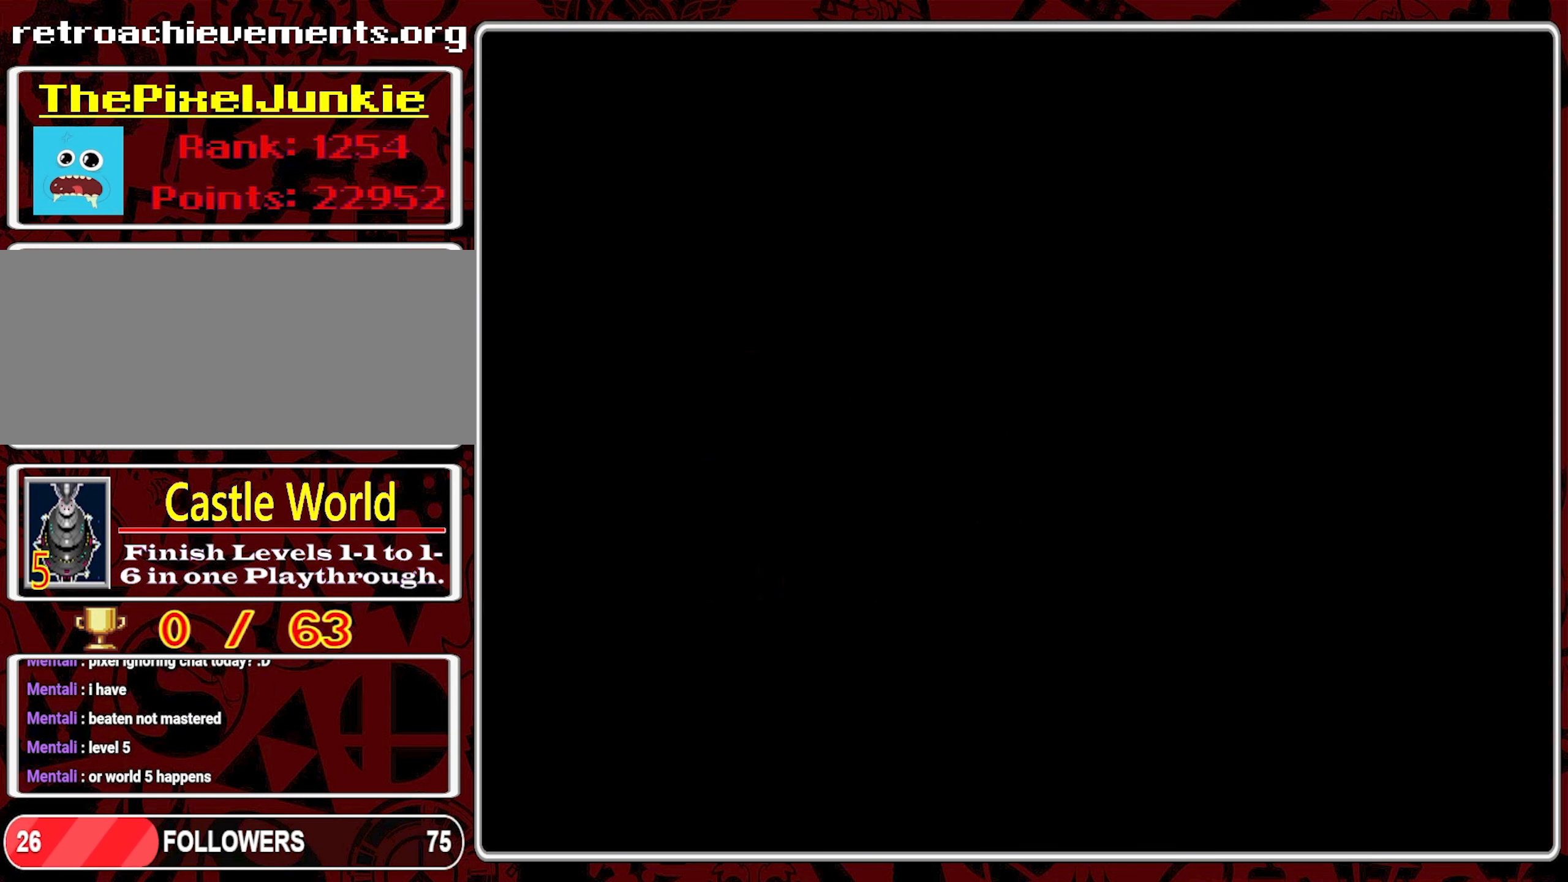
{"buttons": [], "events": []}
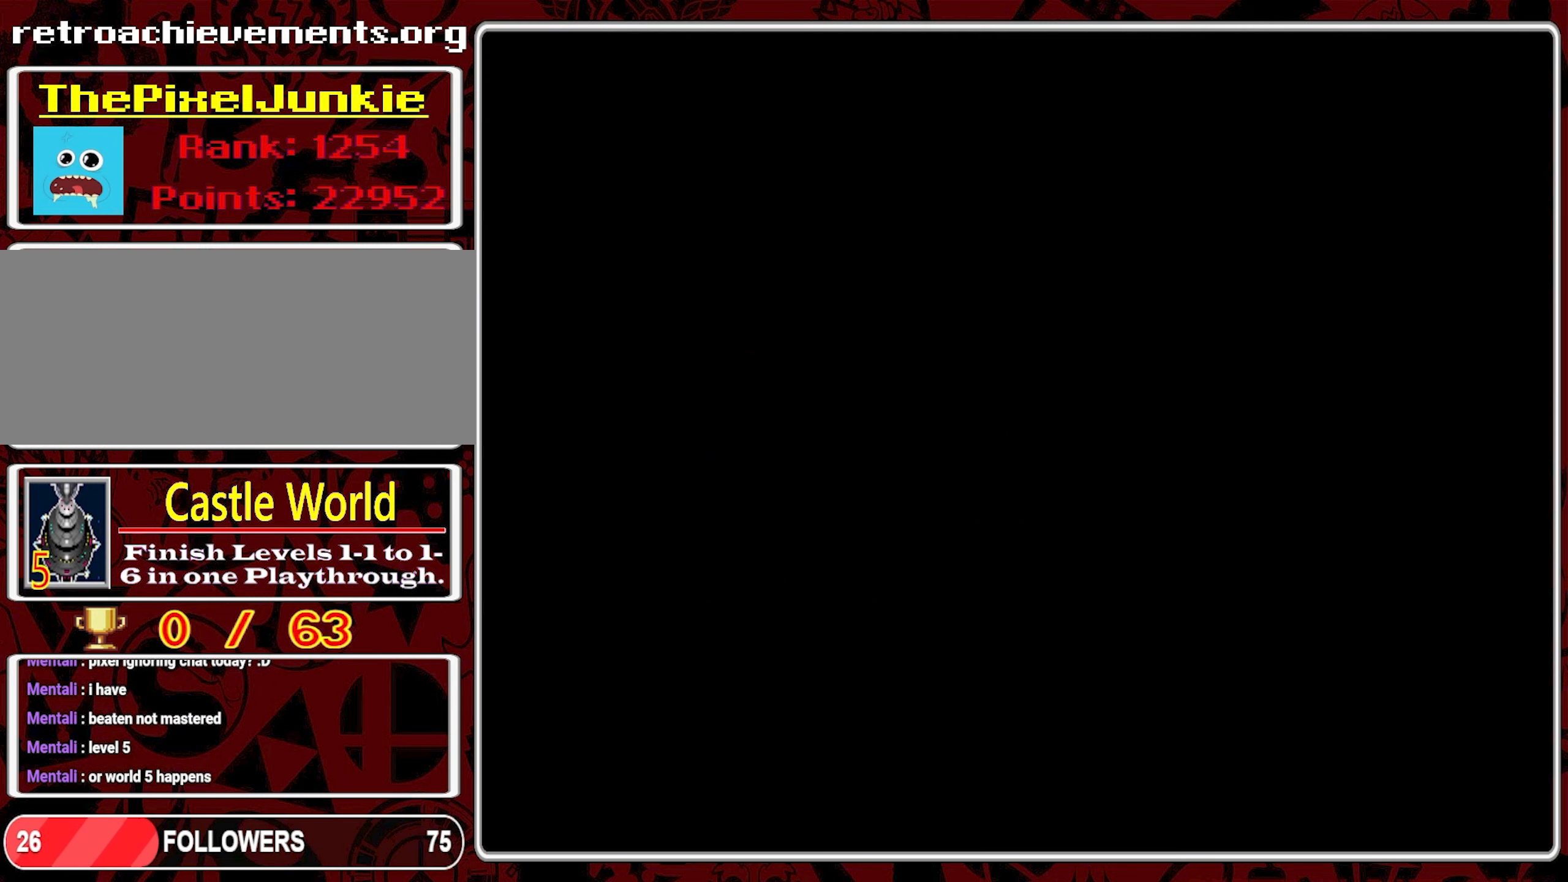
{"buttons": [], "events": []}
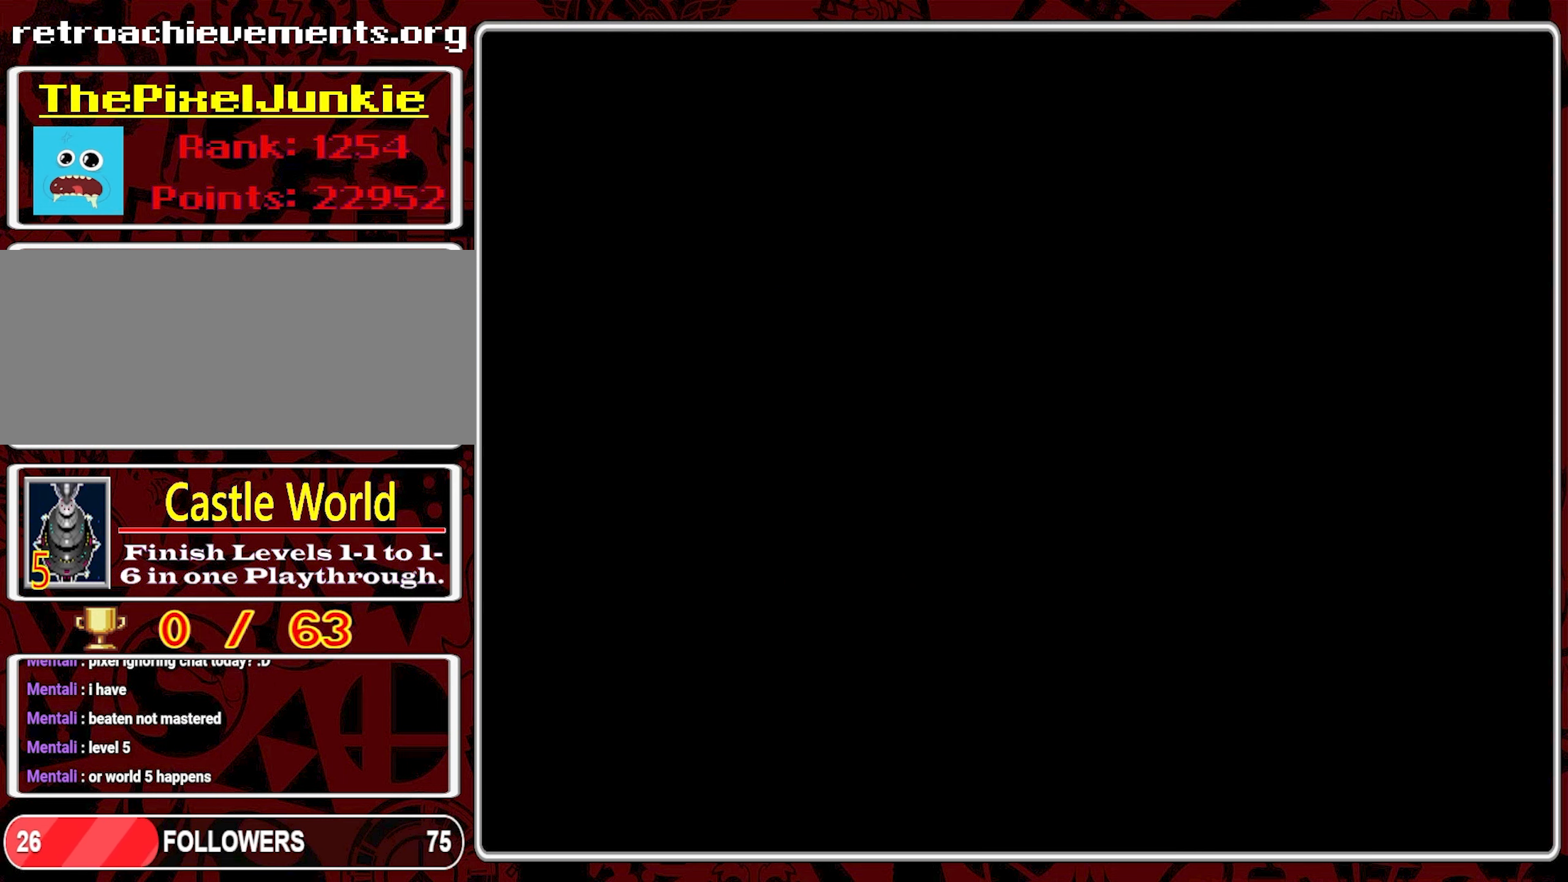
{"buttons": [], "events": [[67, "A", "down"], [183, "A", "up"]]}
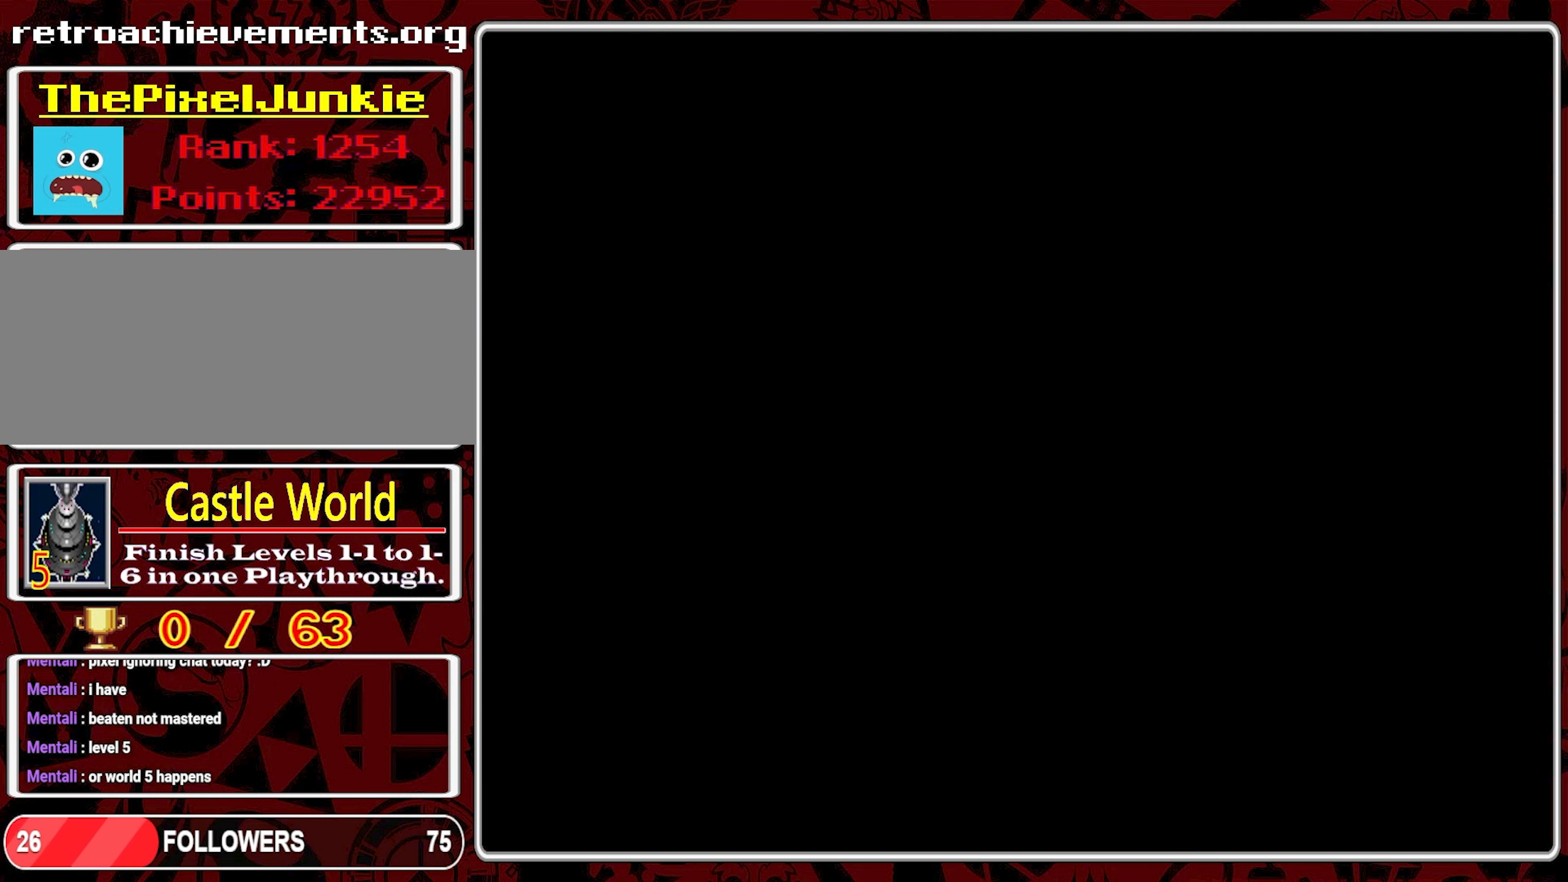
{"buttons": [], "events": []}
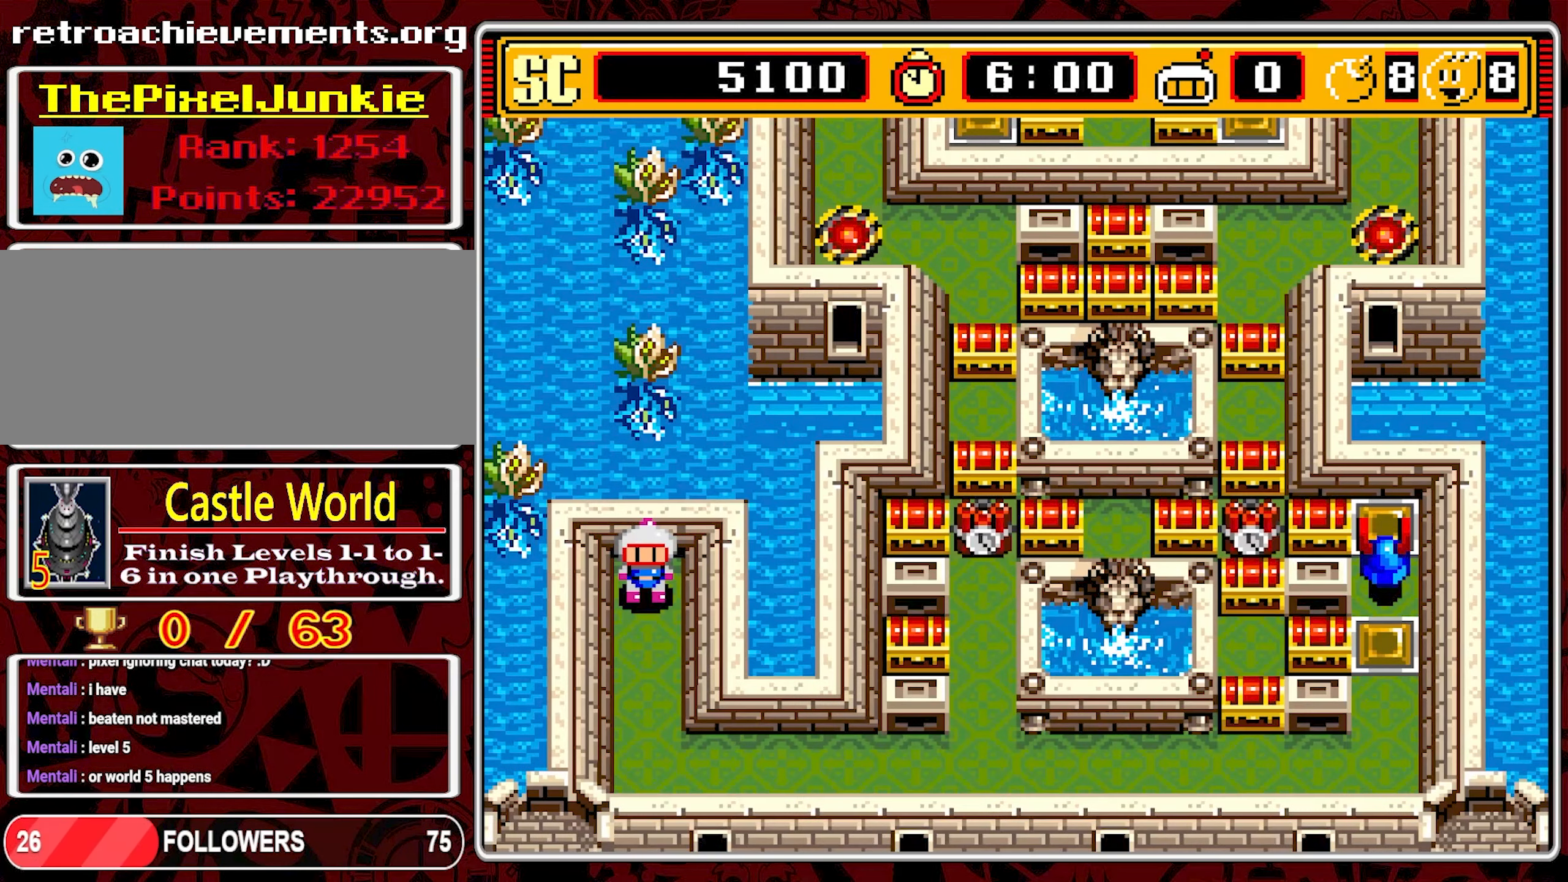
{"buttons": ["DPAD_DOWN"], "events": [[267, "DPAD_DOWN", "down"]]}
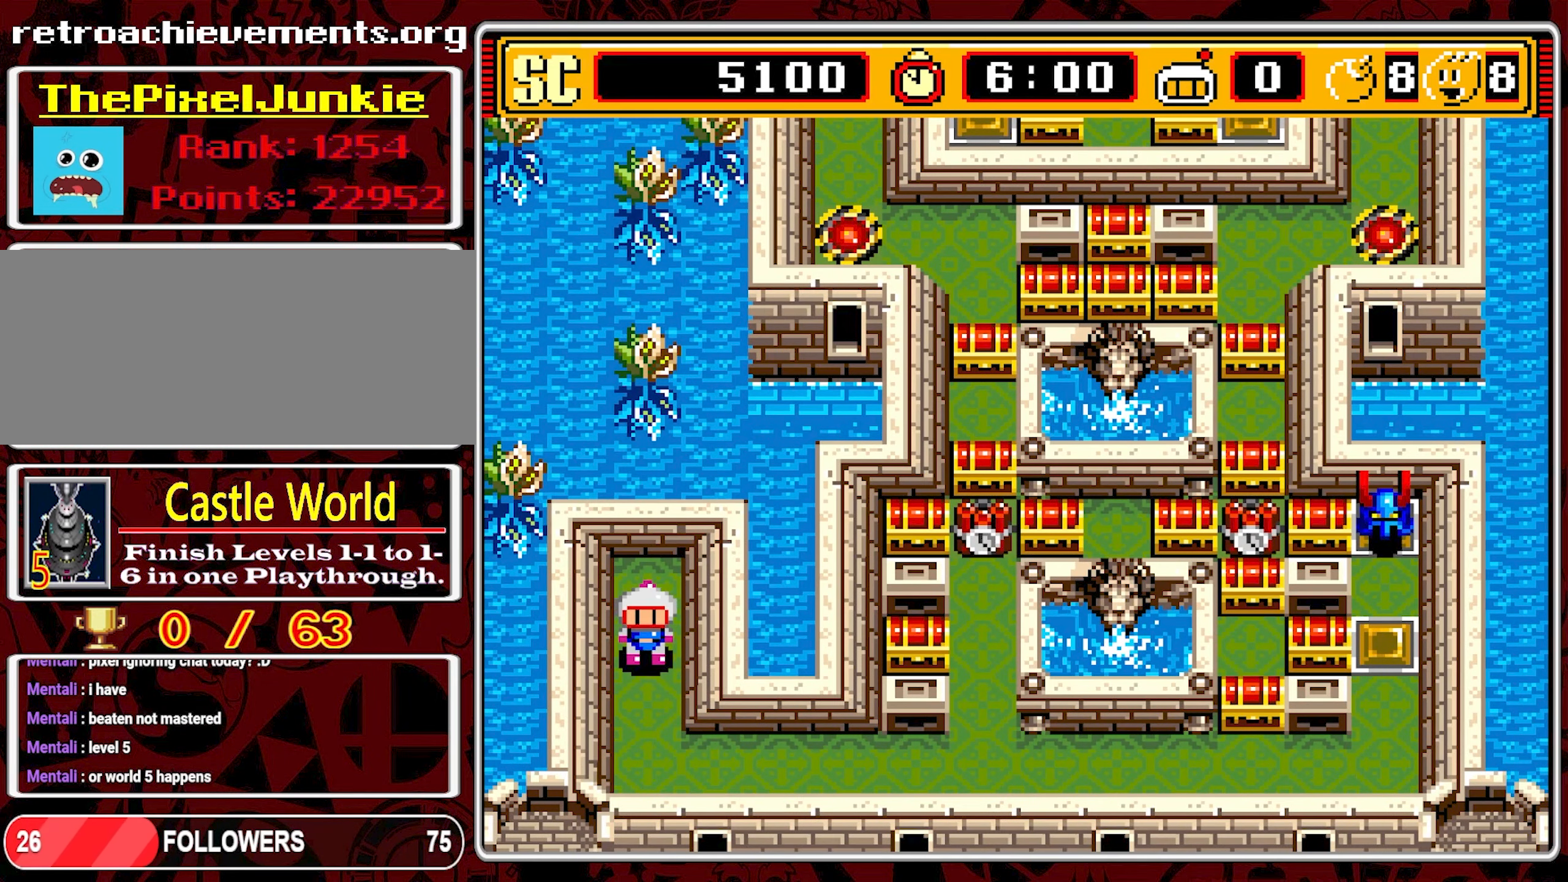
{"buttons": ["DPAD_RIGHT"], "events": [[383, "DPAD_RIGHT", "down"], [400, "DPAD_DOWN", "up"]]}
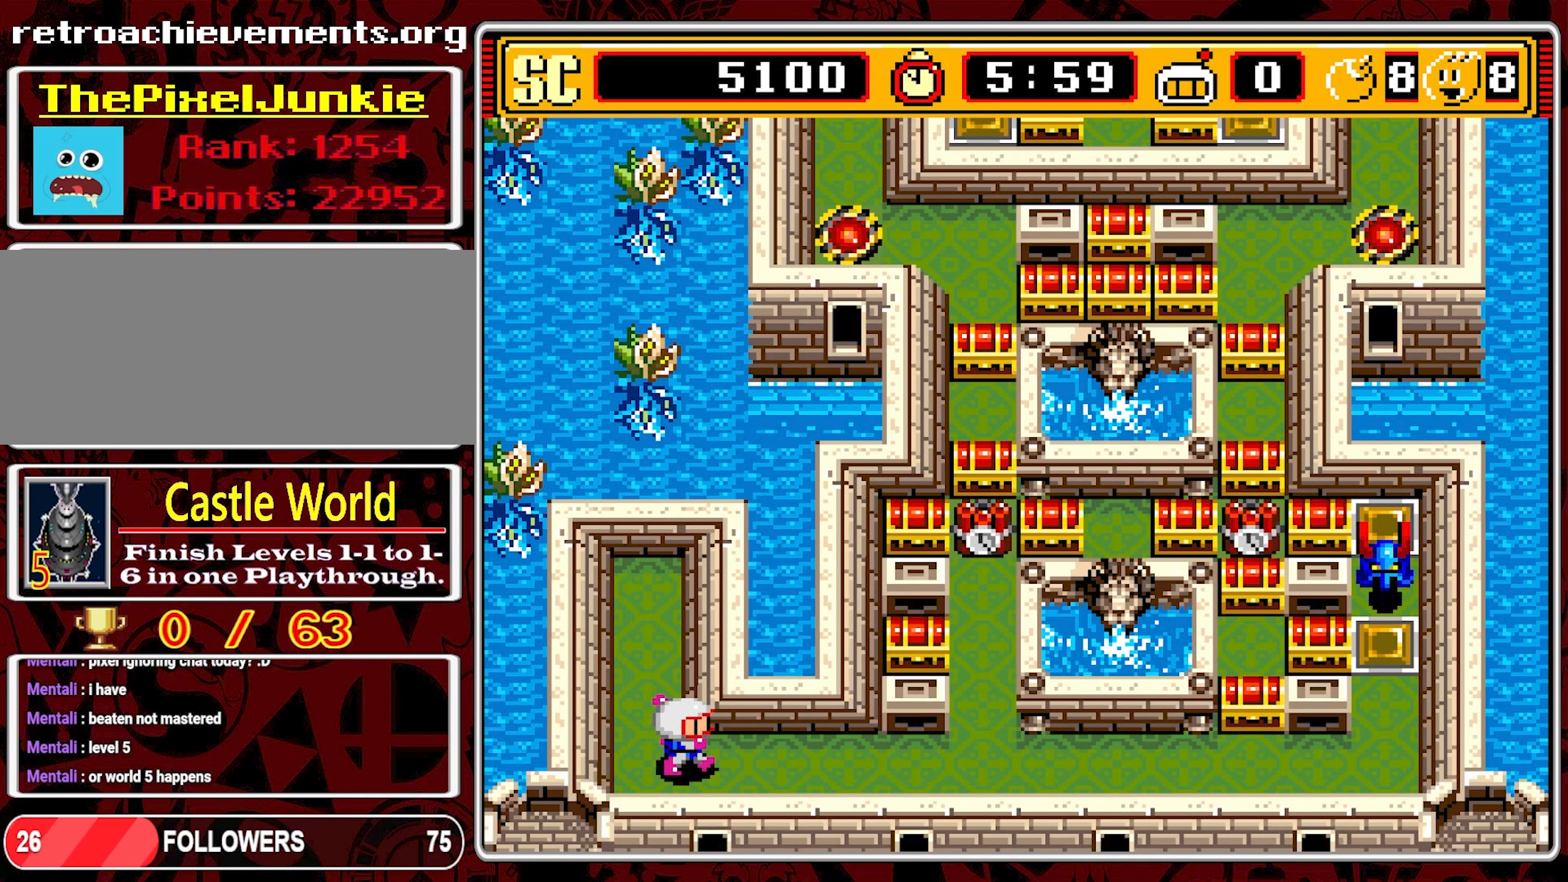
{"buttons": ["DPAD_RIGHT"], "events": []}
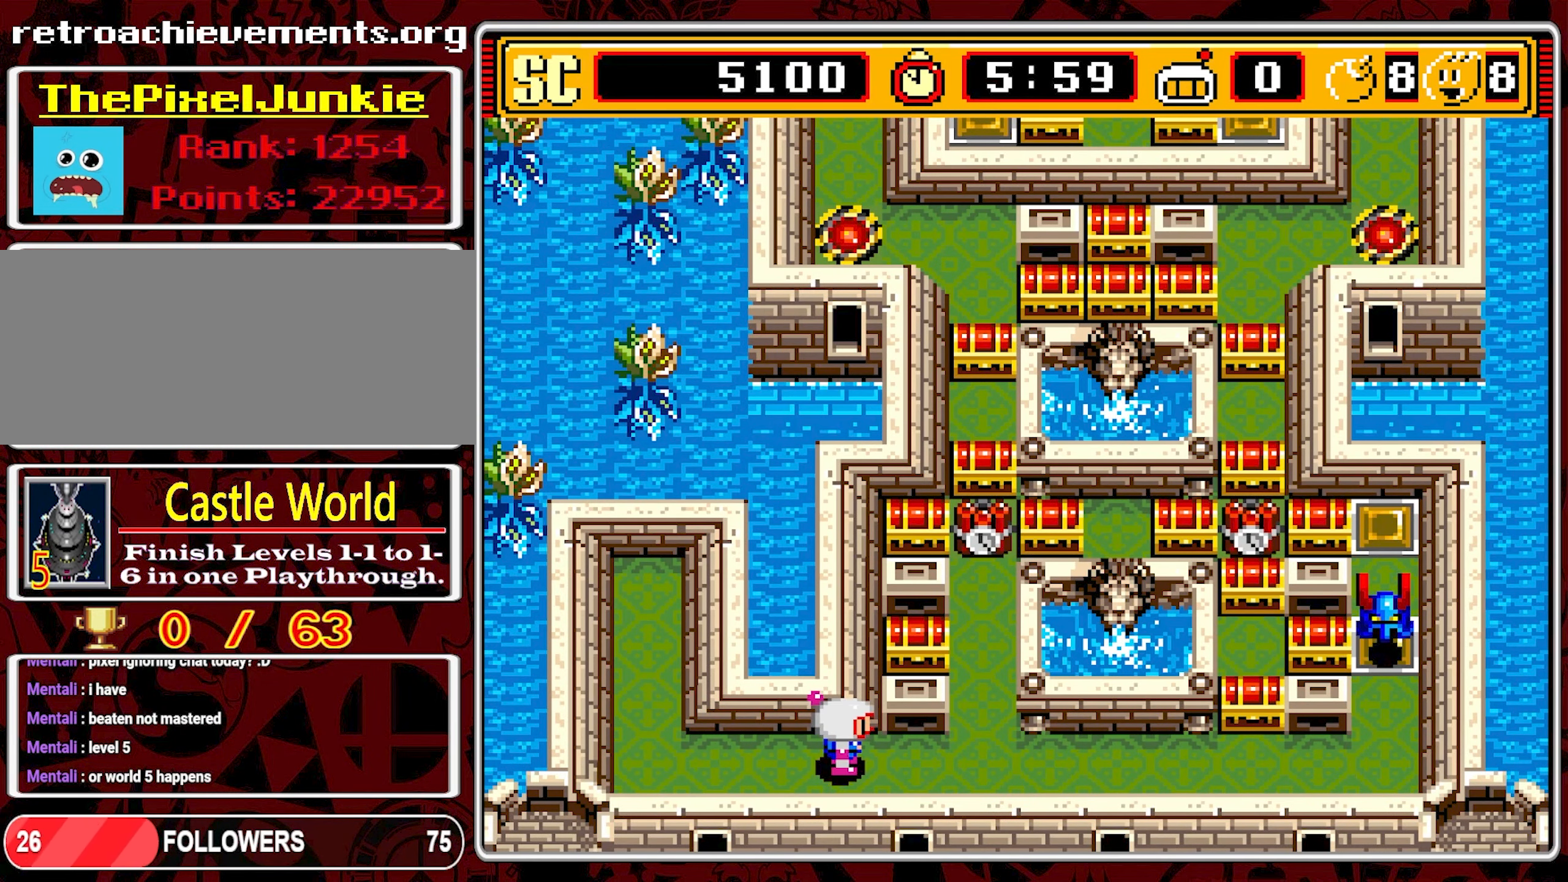
{"buttons": ["DPAD_UP", "DPAD_RIGHT"], "events": [[500, "DPAD_UP", "down"]]}
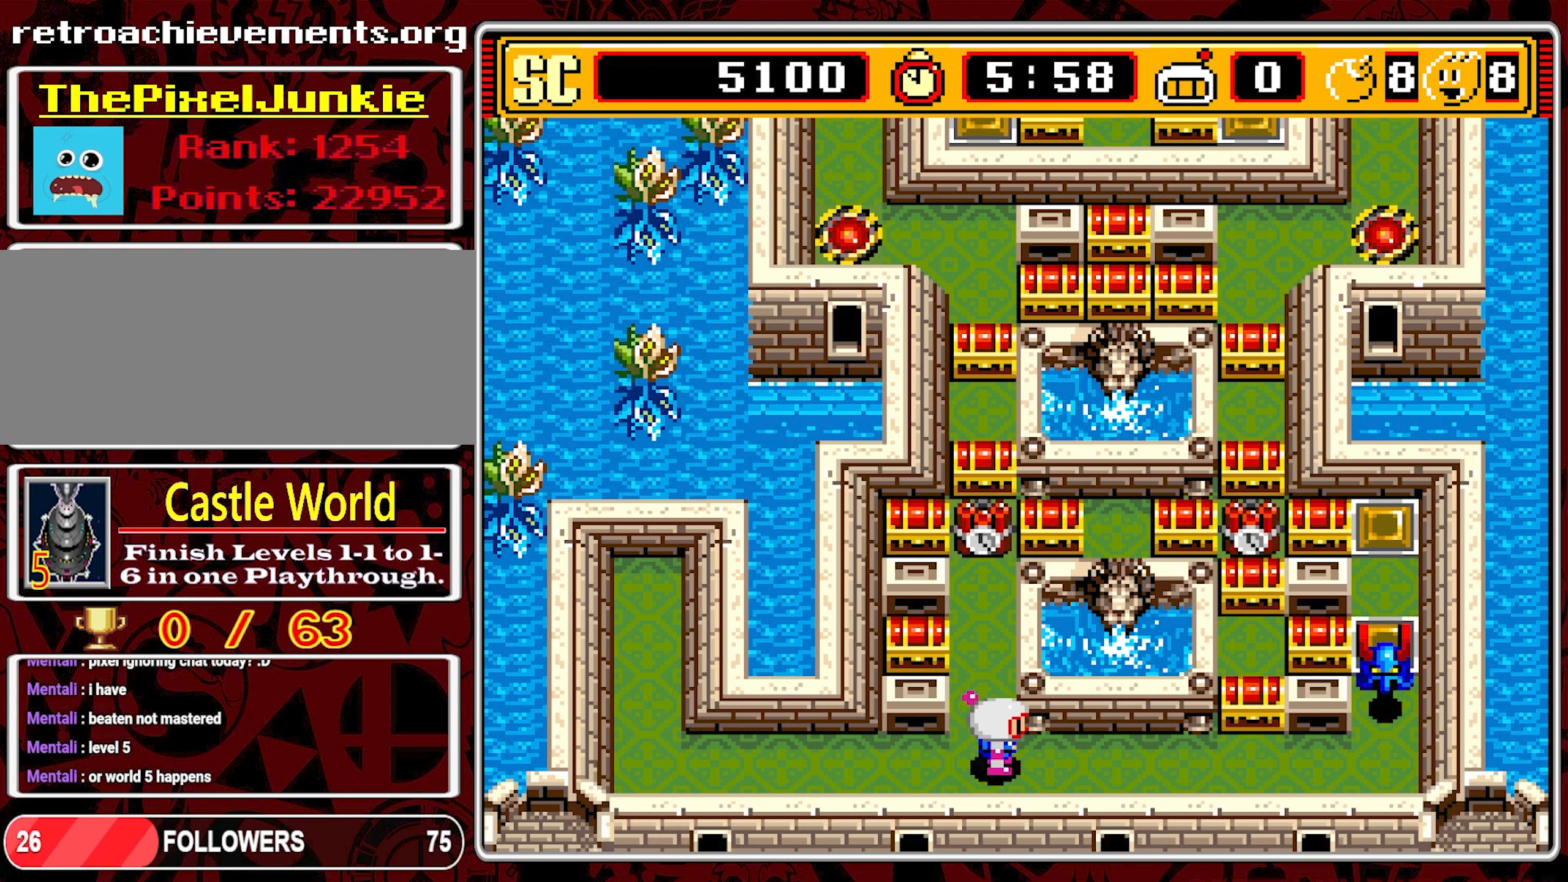
{"buttons": ["DPAD_UP"], "events": [[34, "DPAD_RIGHT", "up"], [284, "DPAD_LEFT", "down"], [317, "DPAD_UP", "up"], [350, "DPAD_UP", "down"], [384, "DPAD_LEFT", "up"]]}